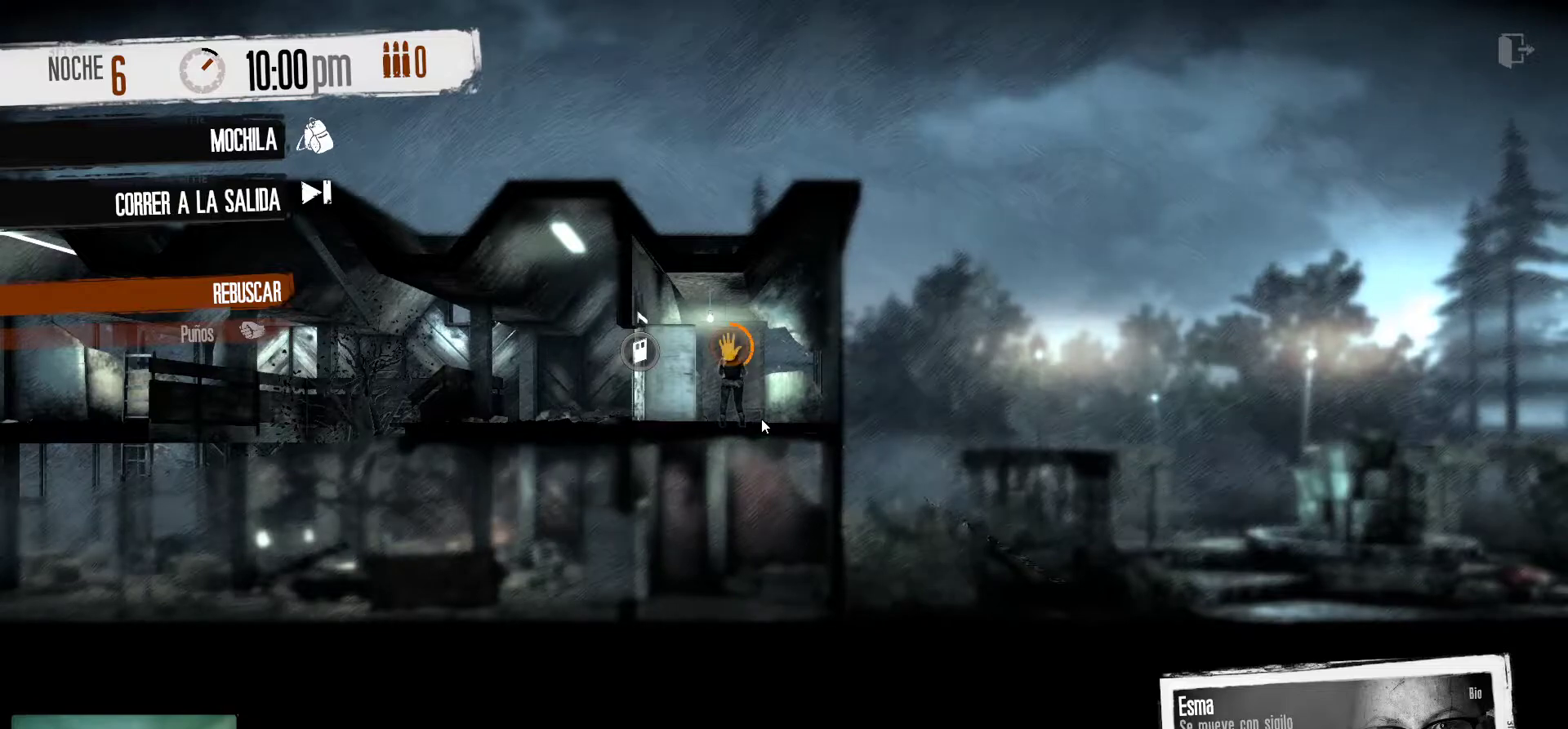
Gameplay with keyboard and mouse; each line is a JSON object with the keys and mouse buttons held at the frame after it. "events" lists presses ("down") and releases ("up") of "1", "2", "3", "4", "5", "a", "alt", "c", "caps_lock", "ctrl", "d", "e", "f", "g", "q", "r", "s", "shift", "space", "t", "tab", "v", "w", "x", "z", "mouse_left", "mouse_wheel" and "mouse_right" between this image and that frame as [ms after this image, input, new state], when the widget could be followed in between. "mouse_left", "mouse_wheel", "mouse_right" = the "left", "wheel", "right" buttons of the "mouse" list. No other keys are recorded. "wheel" means that the mouse wheel is clicked or scrolled. "mouse_move" is the direction in which the mouse moves at that frame (one of eight, or "still"), when it could be read.
{"keys": [], "mouse": [], "mouse_move": "still", "events": []}
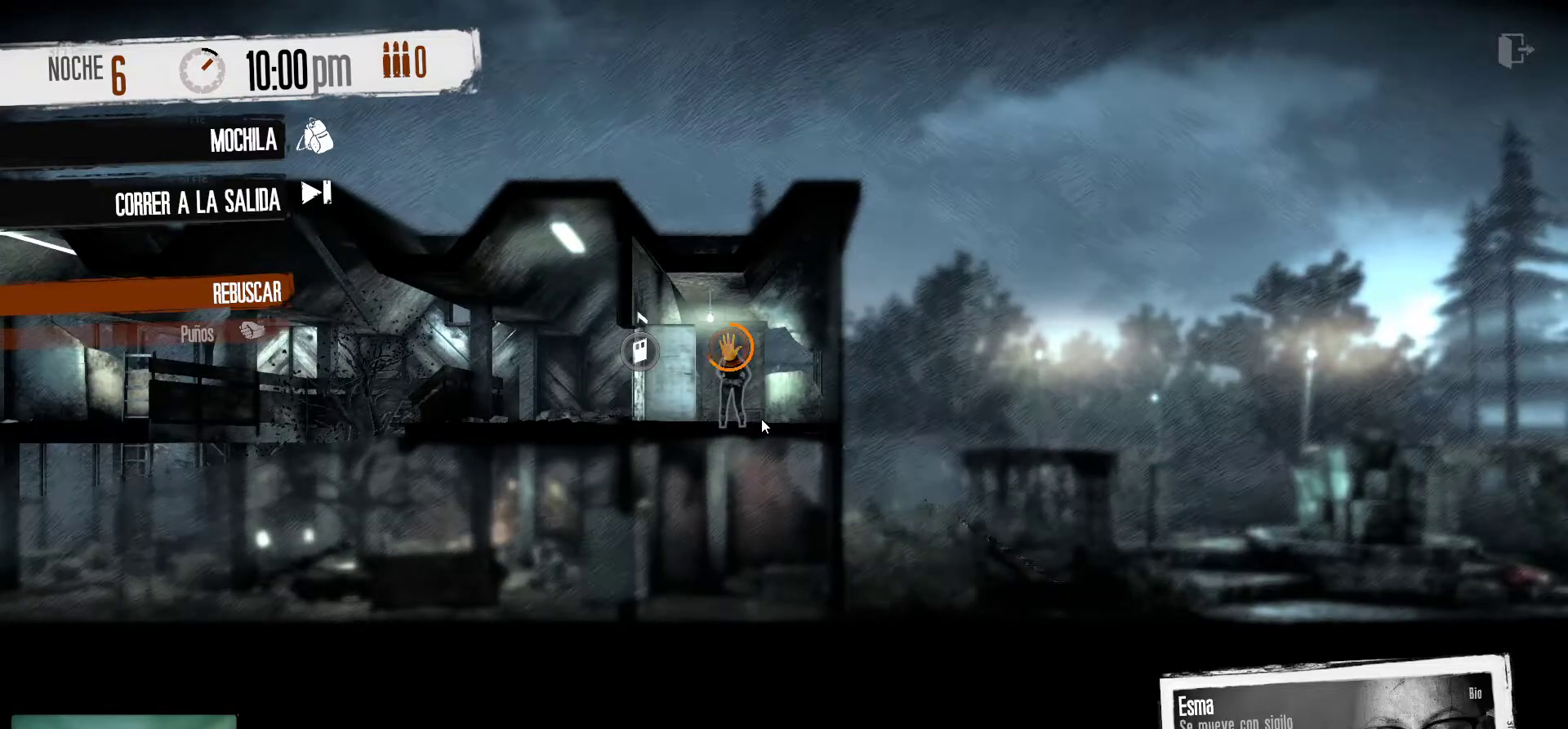
{"keys": [], "mouse": [], "mouse_move": "still", "events": []}
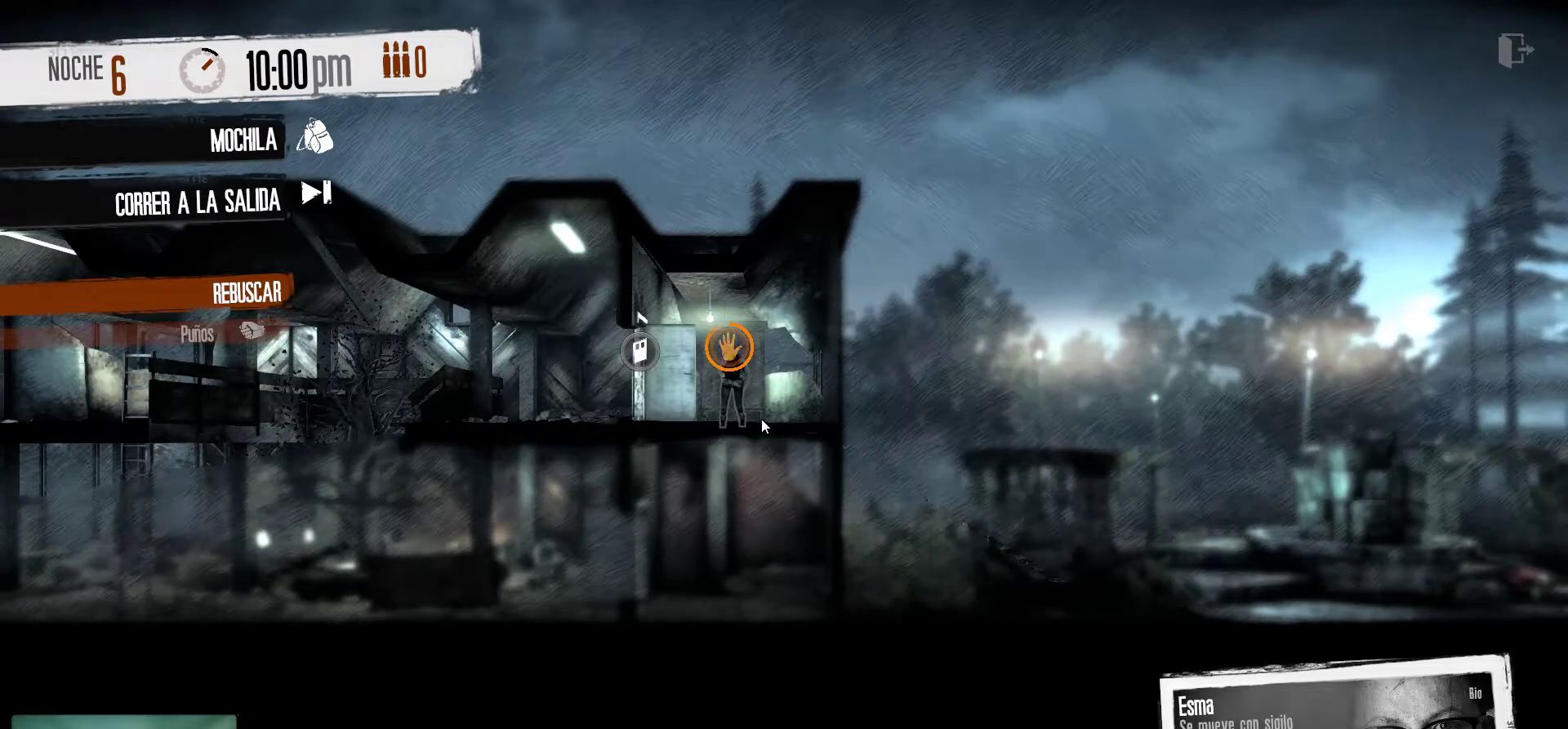
{"keys": [], "mouse": [], "mouse_move": "still", "events": []}
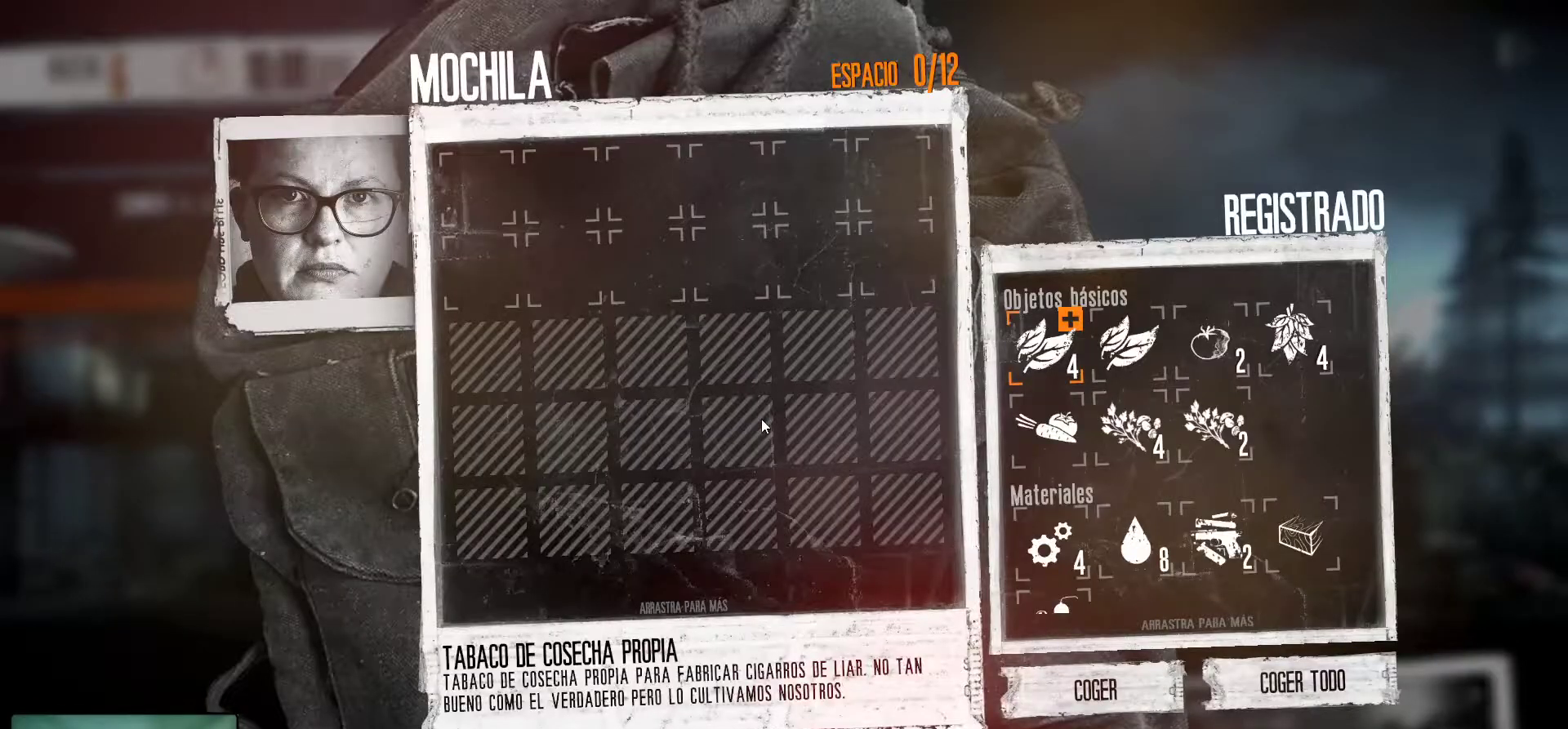
{"keys": [], "mouse": [], "mouse_move": "still", "events": []}
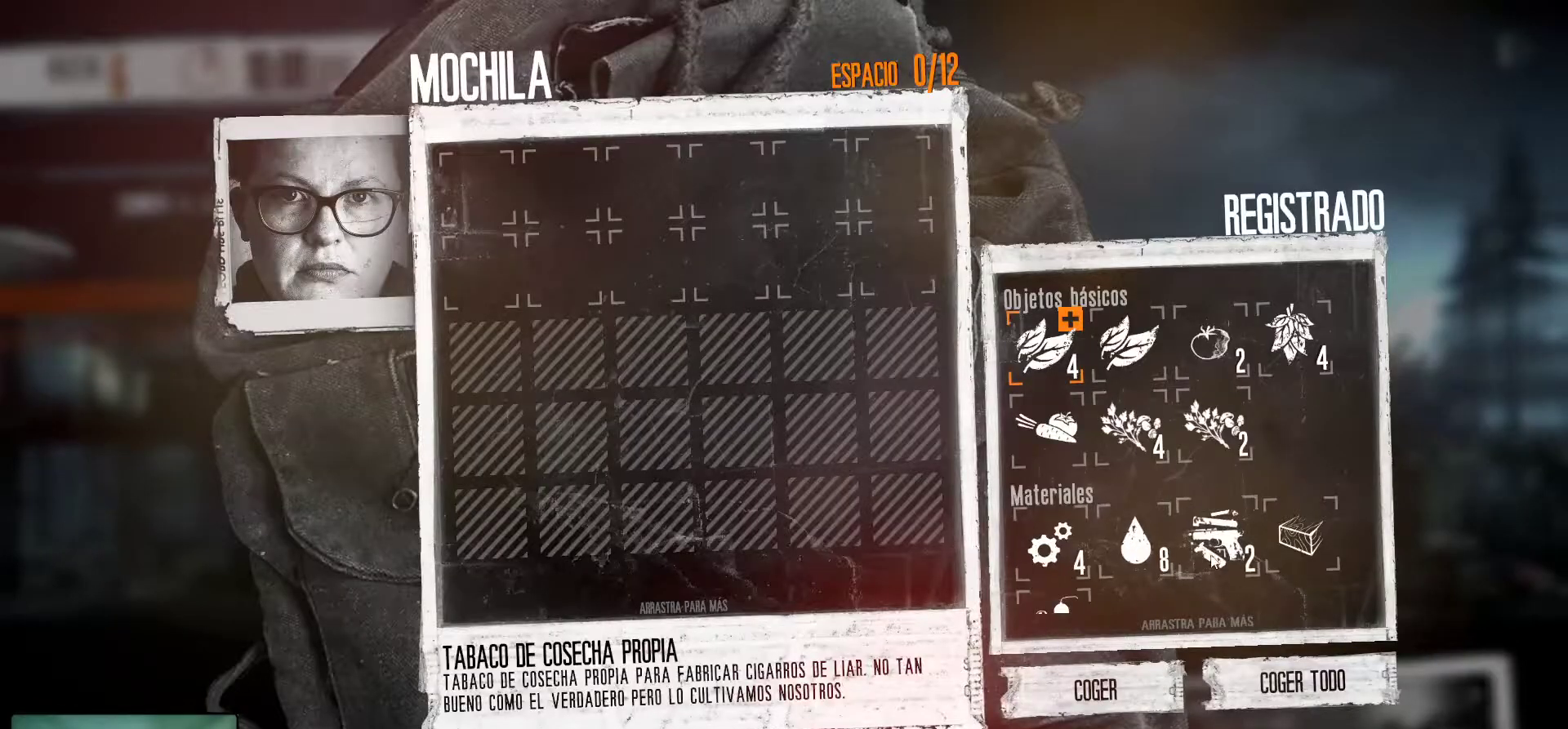
{"keys": [], "mouse": [], "mouse_move": "still", "events": []}
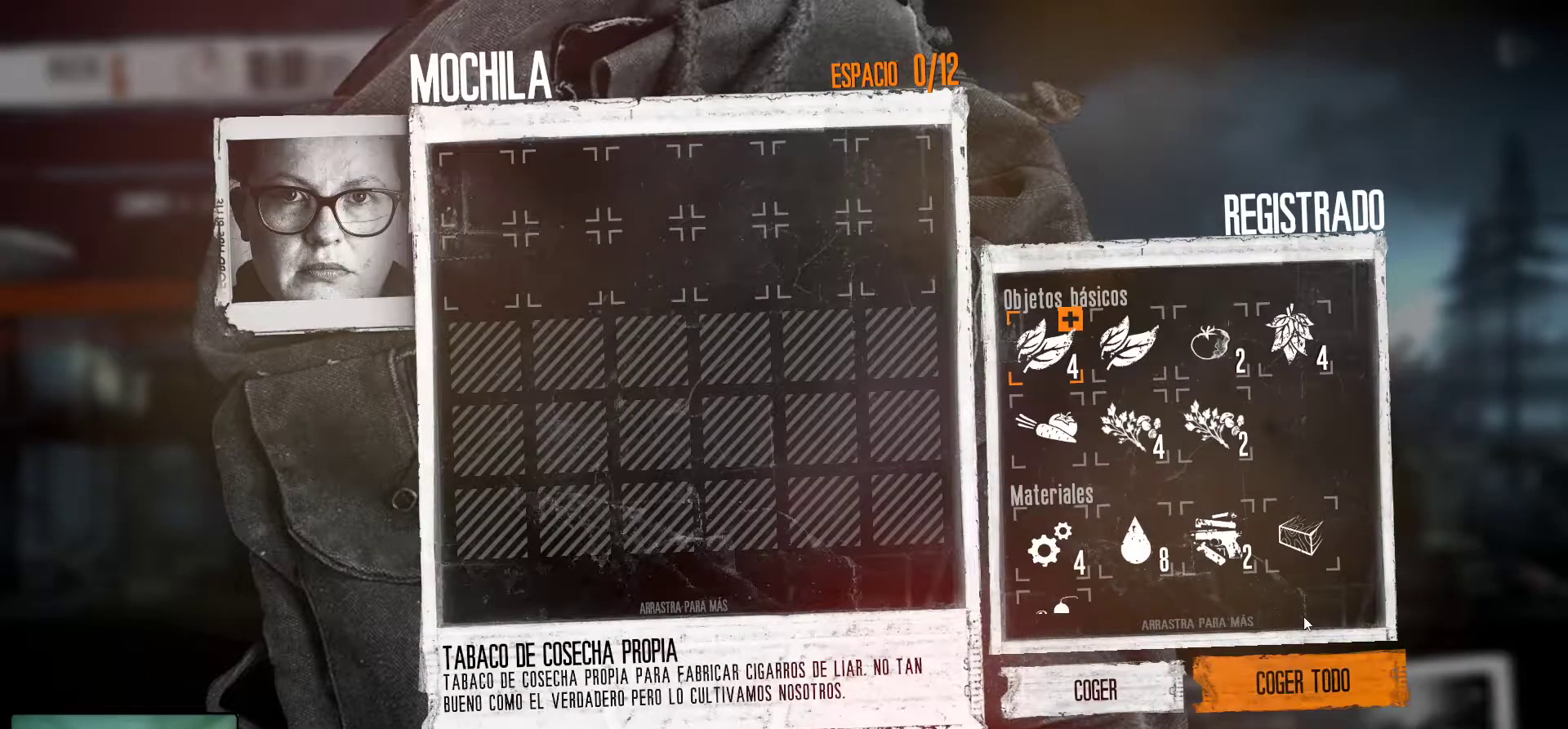
{"keys": [], "mouse": ["wheel"], "mouse_move": "still", "events": [[350, "mouse_wheel", "down"], [400, "mouse_wheel", "up"], [483, "mouse_wheel", "down"]]}
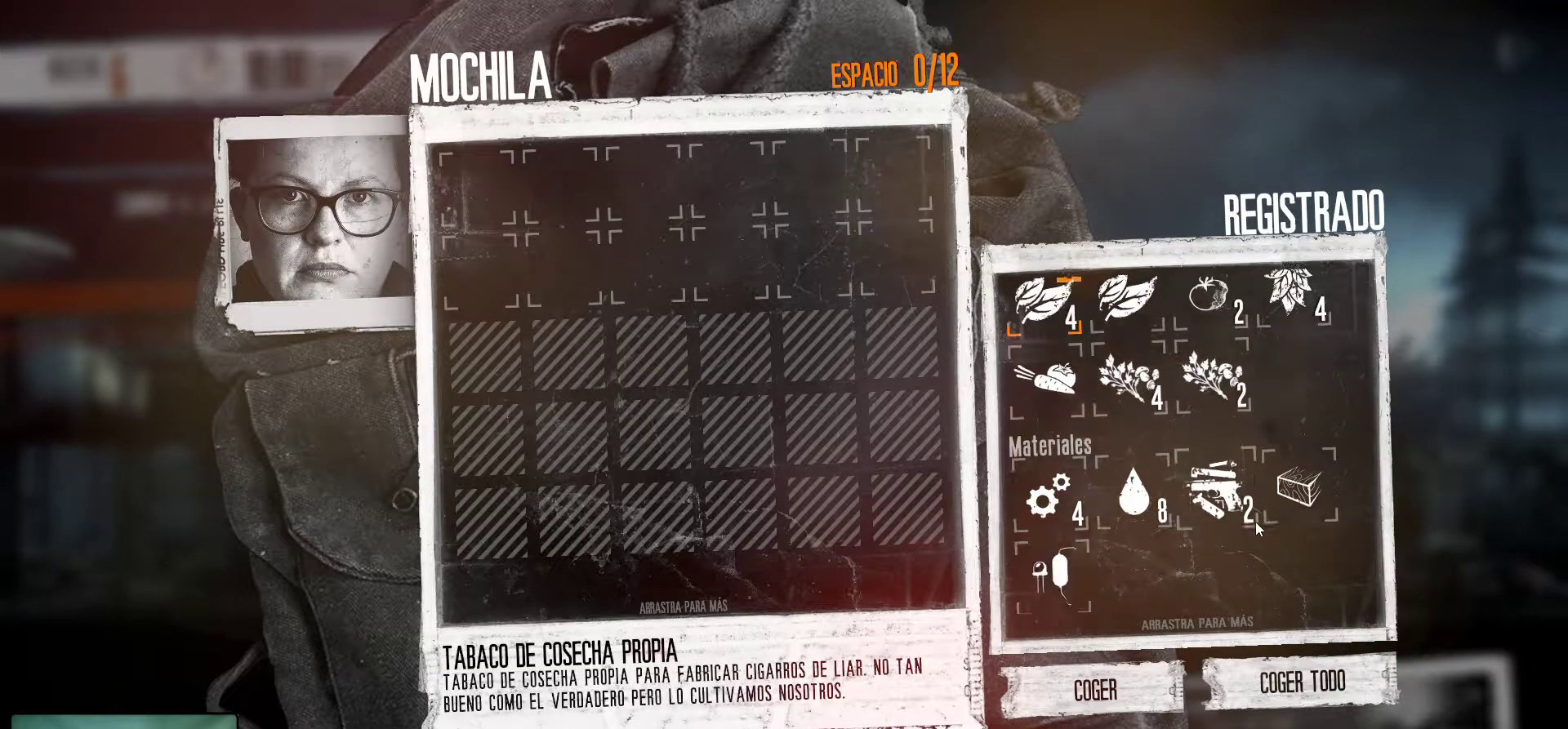
{"keys": [], "mouse": ["wheel"], "mouse_move": "still", "events": [[33, "mouse_wheel", "up"], [266, "mouse_wheel", "down"], [316, "mouse_wheel", "up"], [500, "mouse_wheel", "down"]]}
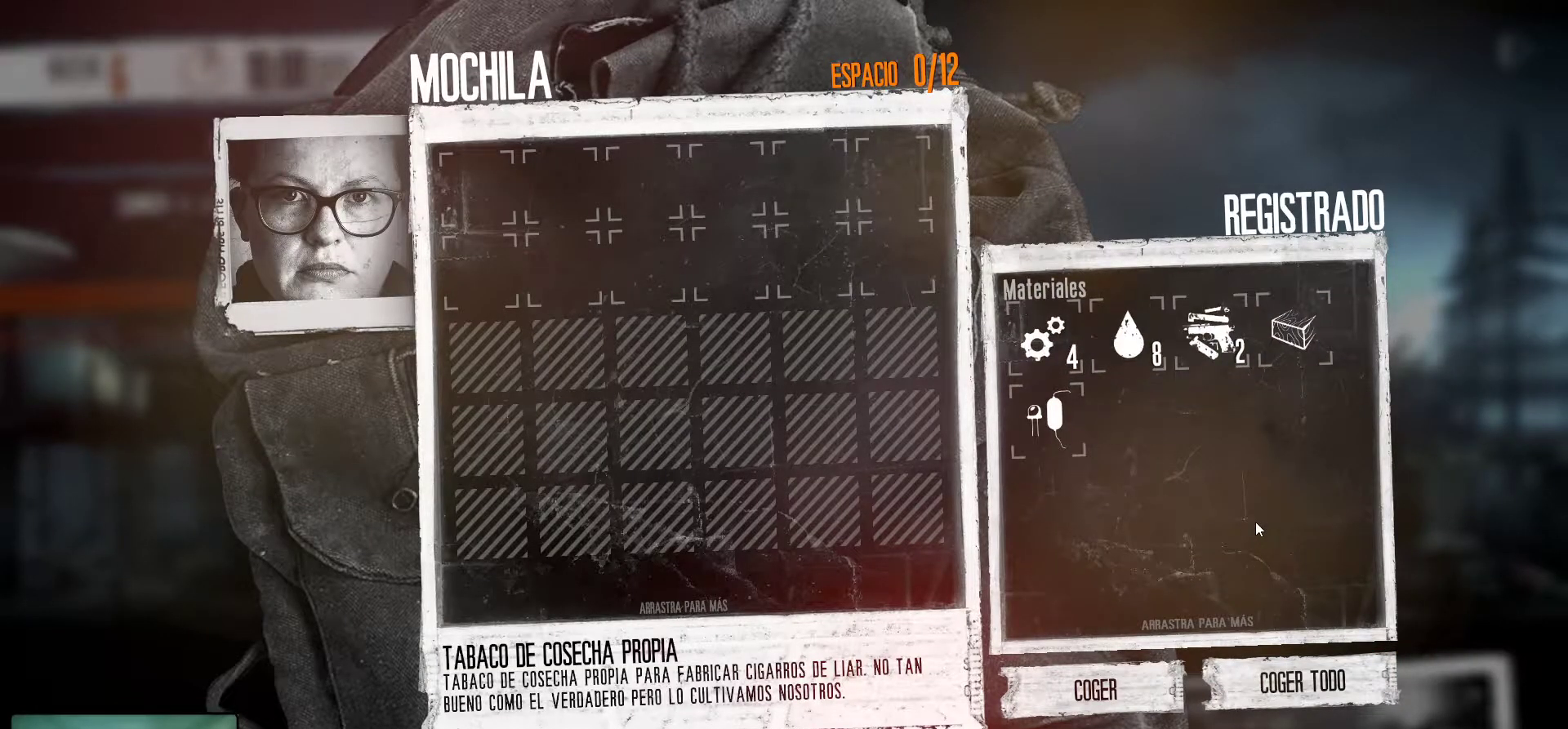
{"keys": [], "mouse": [], "mouse_move": "still", "events": [[50, "mouse_wheel", "up"], [100, "mouse_wheel", "down"], [150, "mouse_wheel", "up"], [283, "mouse_wheel", "down"], [383, "mouse_wheel", "up"], [433, "mouse_wheel", "down"], [466, "mouse_wheel", "up"]]}
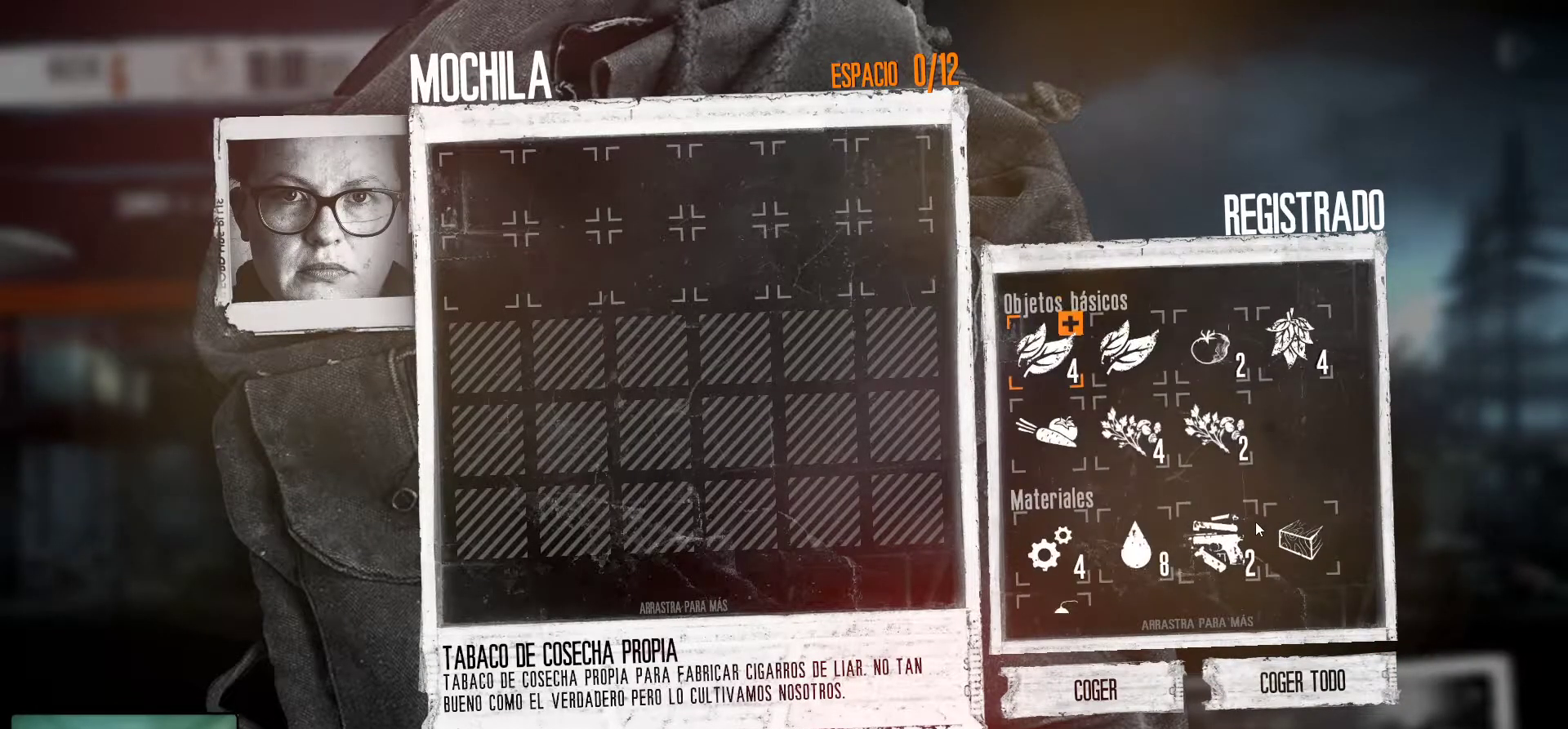
{"keys": [], "mouse": [], "mouse_move": "still", "events": []}
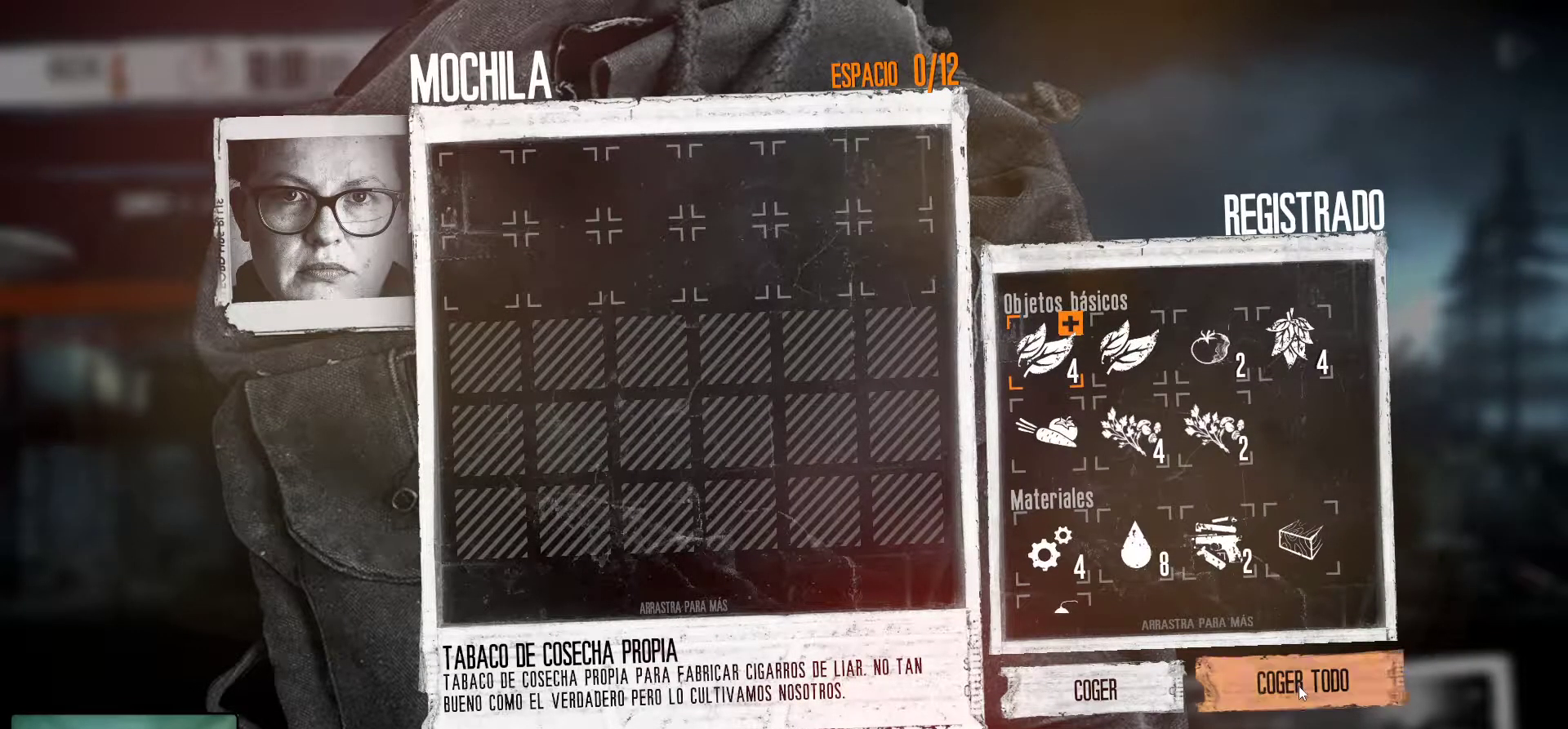
{"keys": [], "mouse": ["left"], "mouse_move": "still", "events": [[416, "mouse_left", "down"]]}
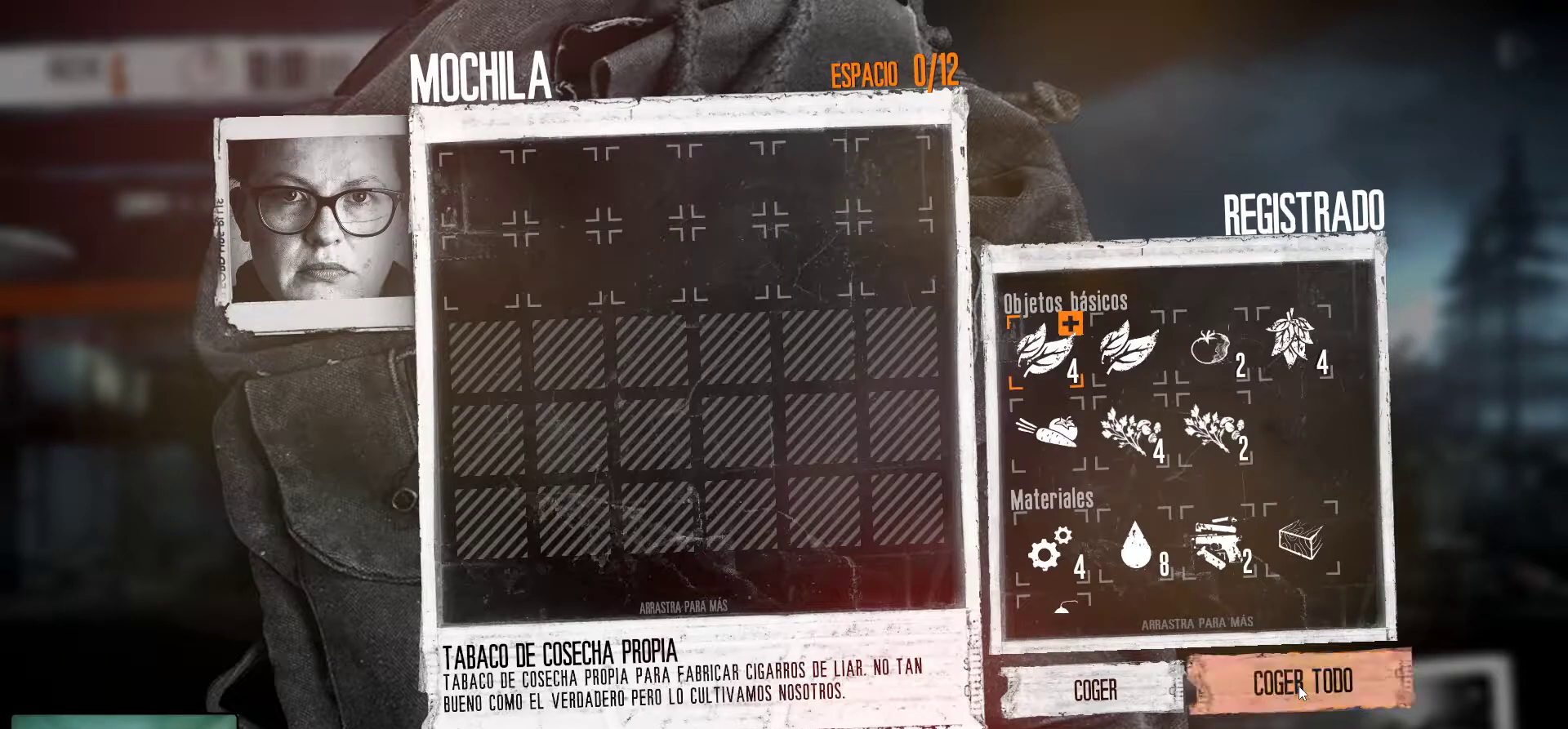
{"keys": [], "mouse": [], "mouse_move": "left", "events": [[50, "mouse_left", "up"]]}
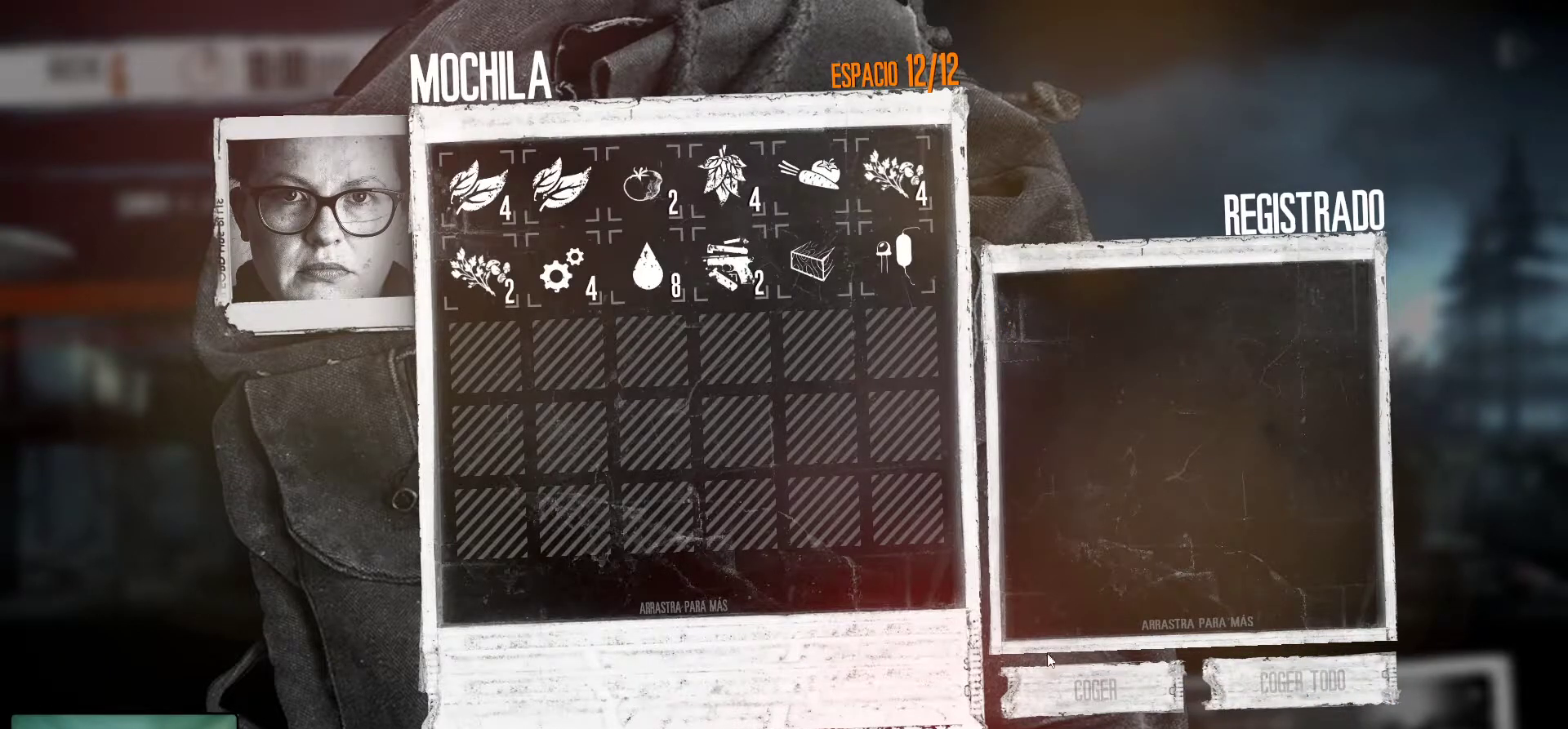
{"keys": [], "mouse": [], "mouse_move": "right", "events": []}
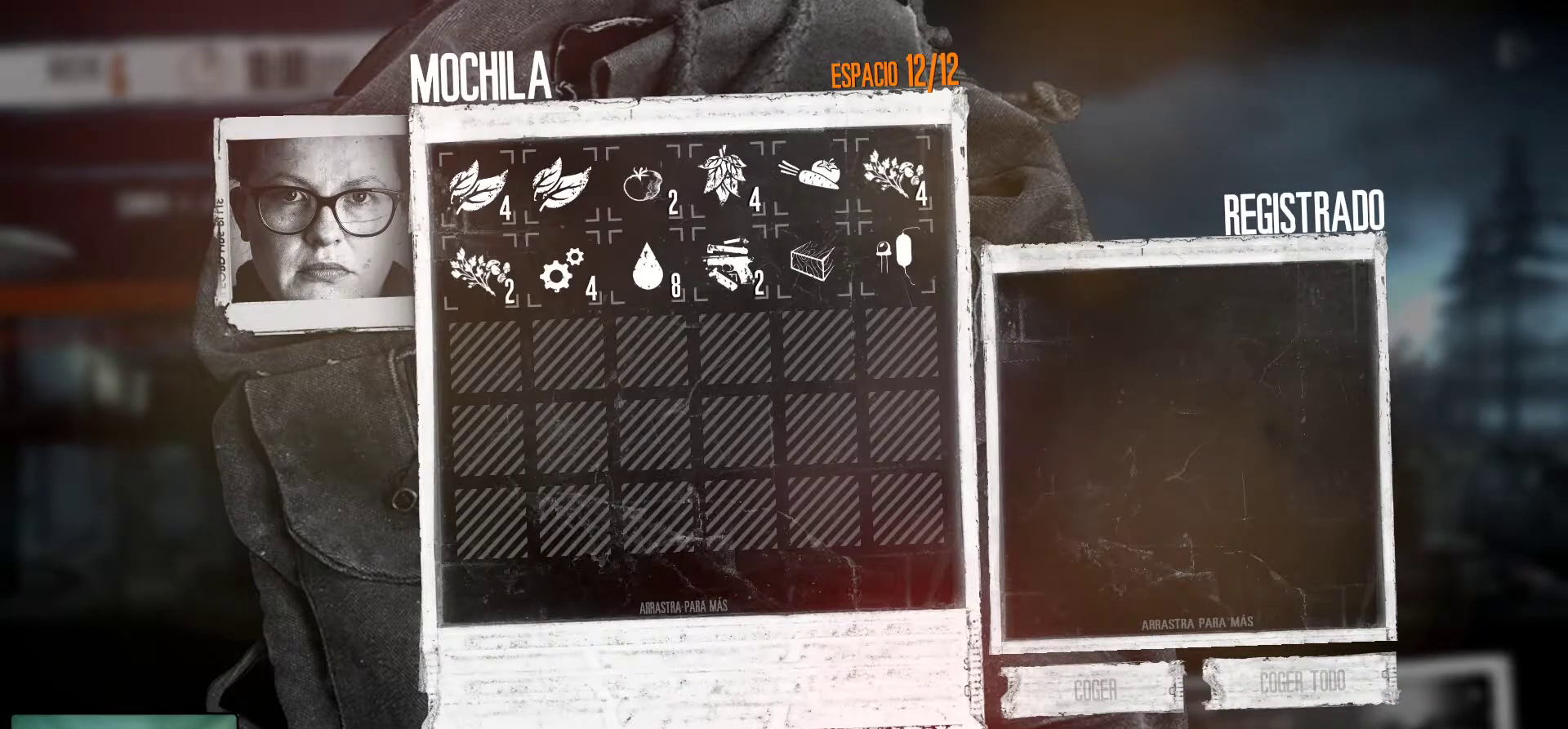
{"keys": [], "mouse": [], "mouse_move": "still", "events": []}
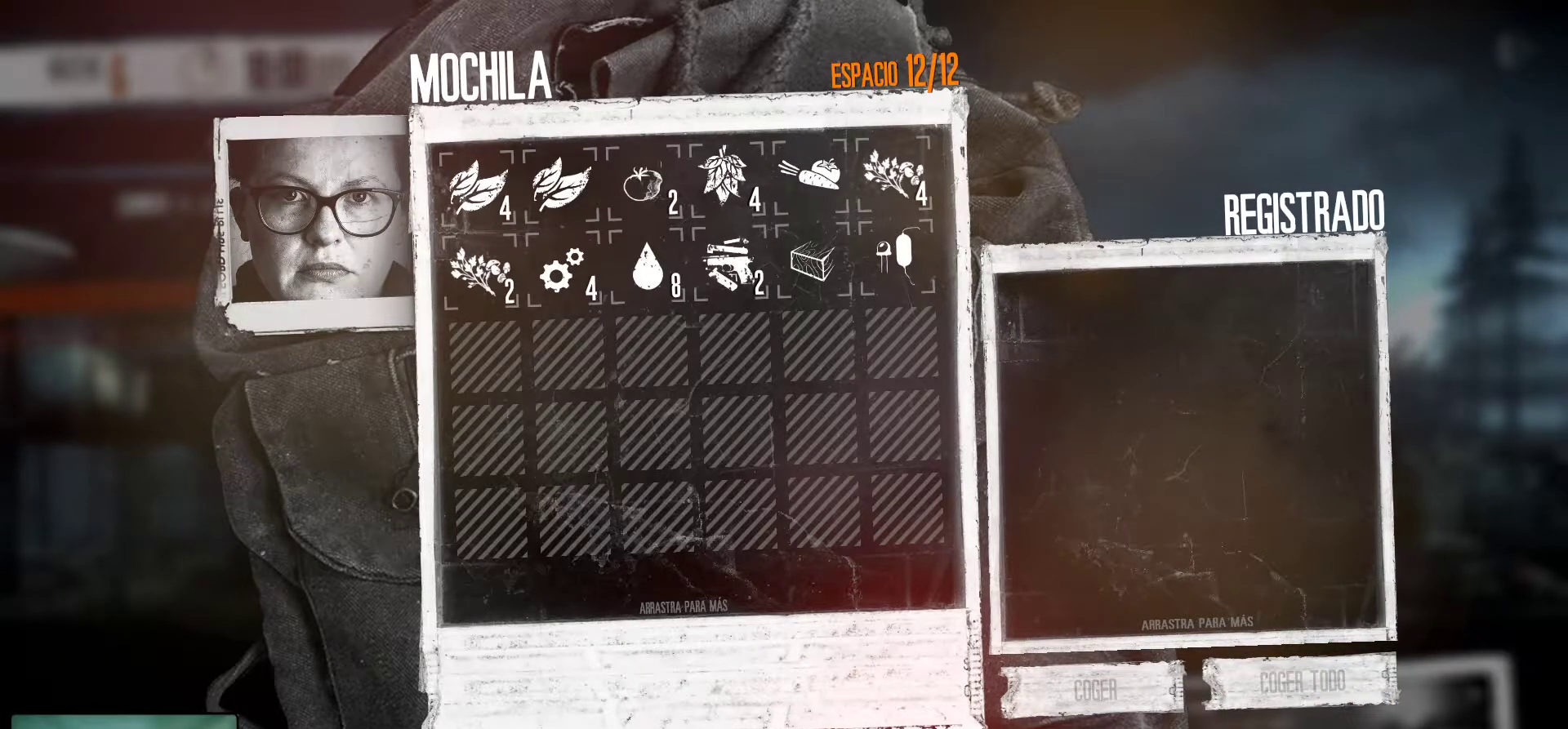
{"keys": [], "mouse": [], "mouse_move": "still", "events": []}
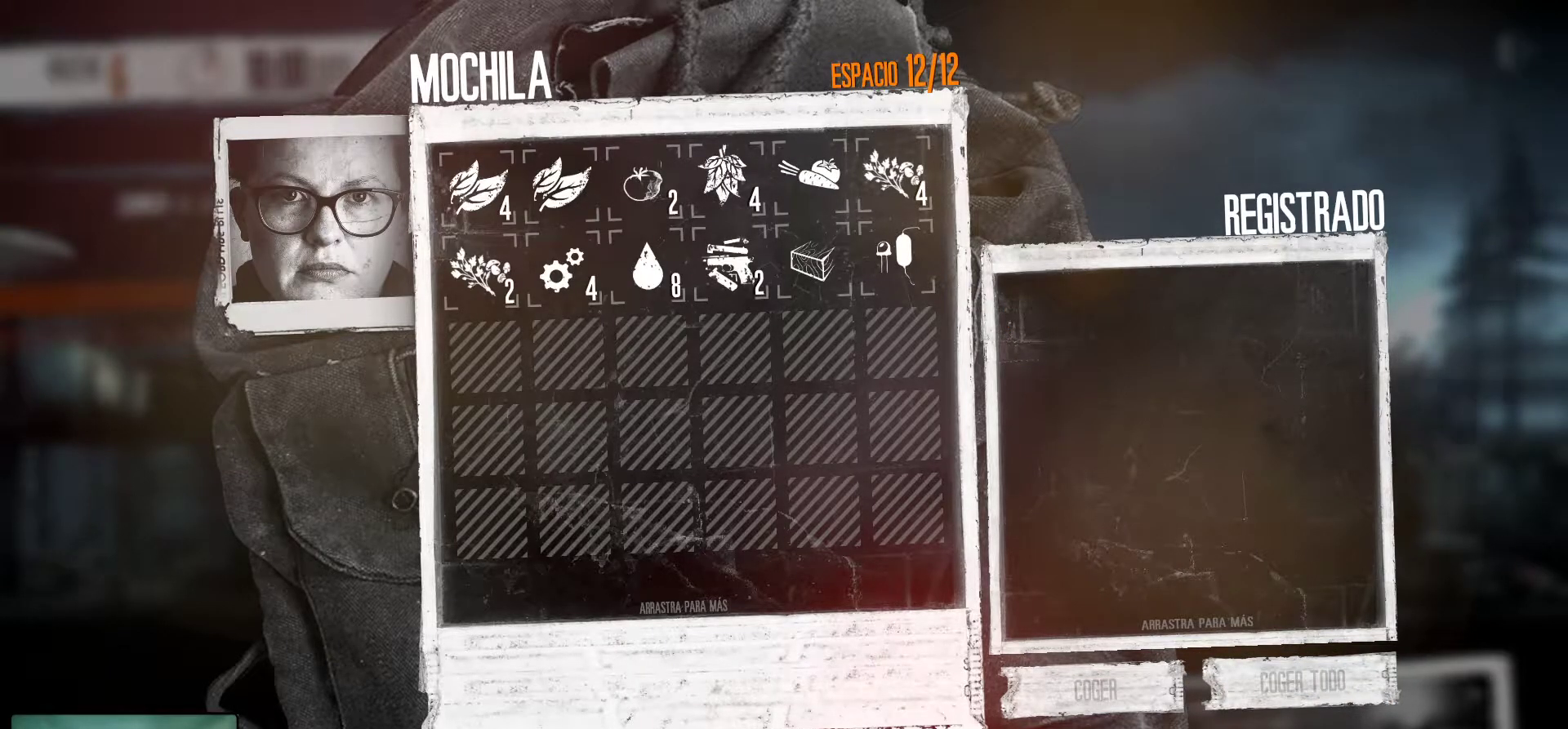
{"keys": [], "mouse": [], "mouse_move": "still", "events": []}
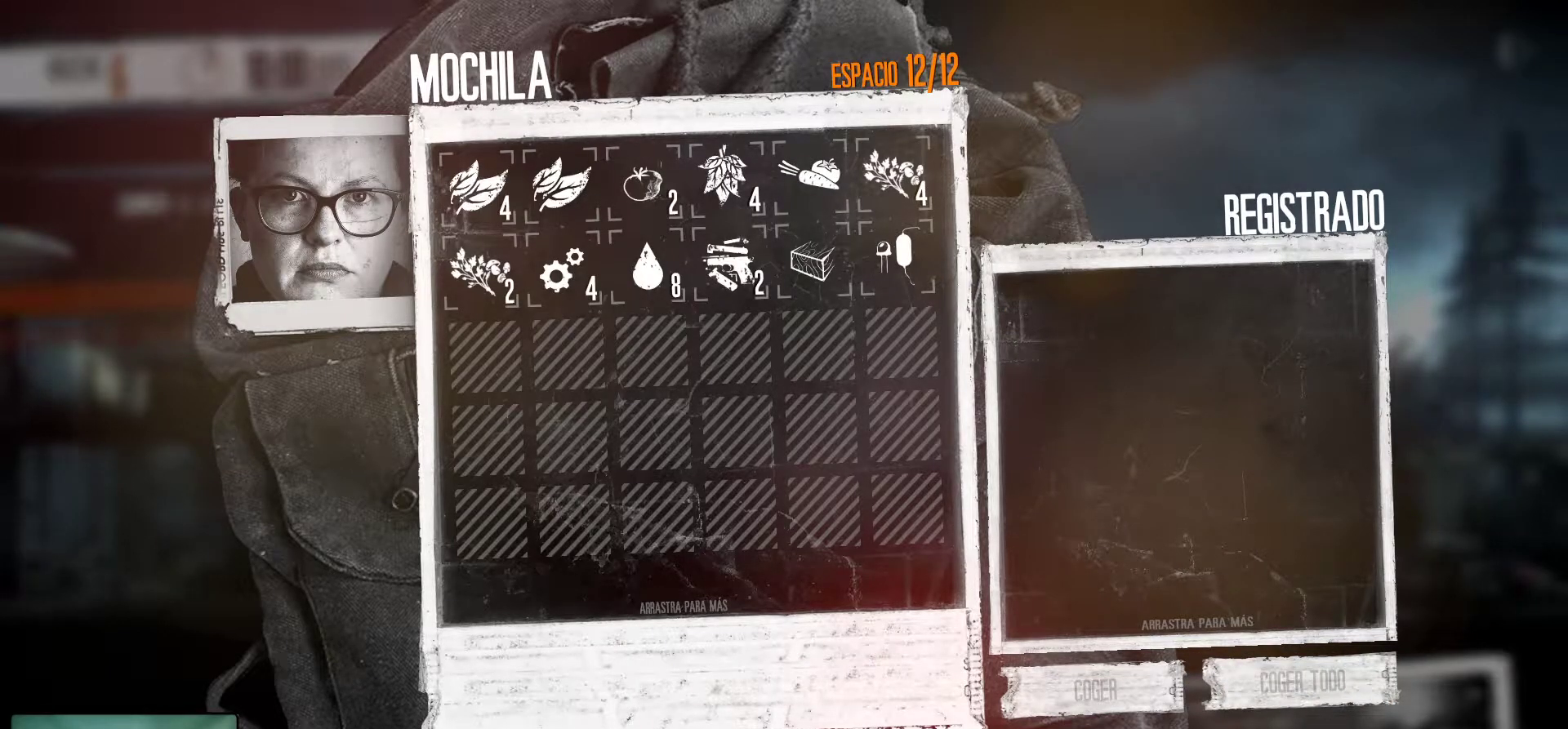
{"keys": [], "mouse": [], "mouse_move": "still", "events": []}
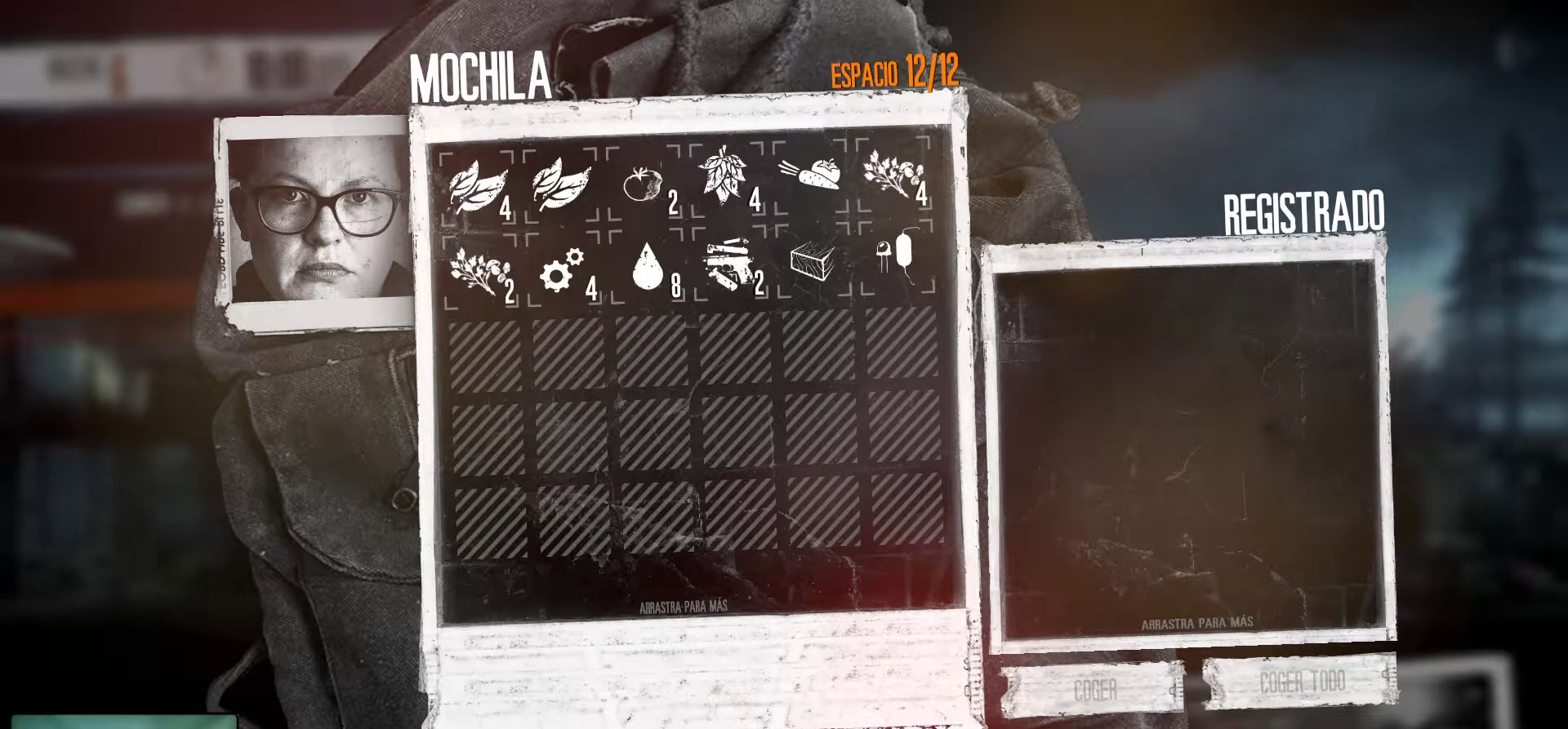
{"keys": [], "mouse": [], "mouse_move": "still", "events": []}
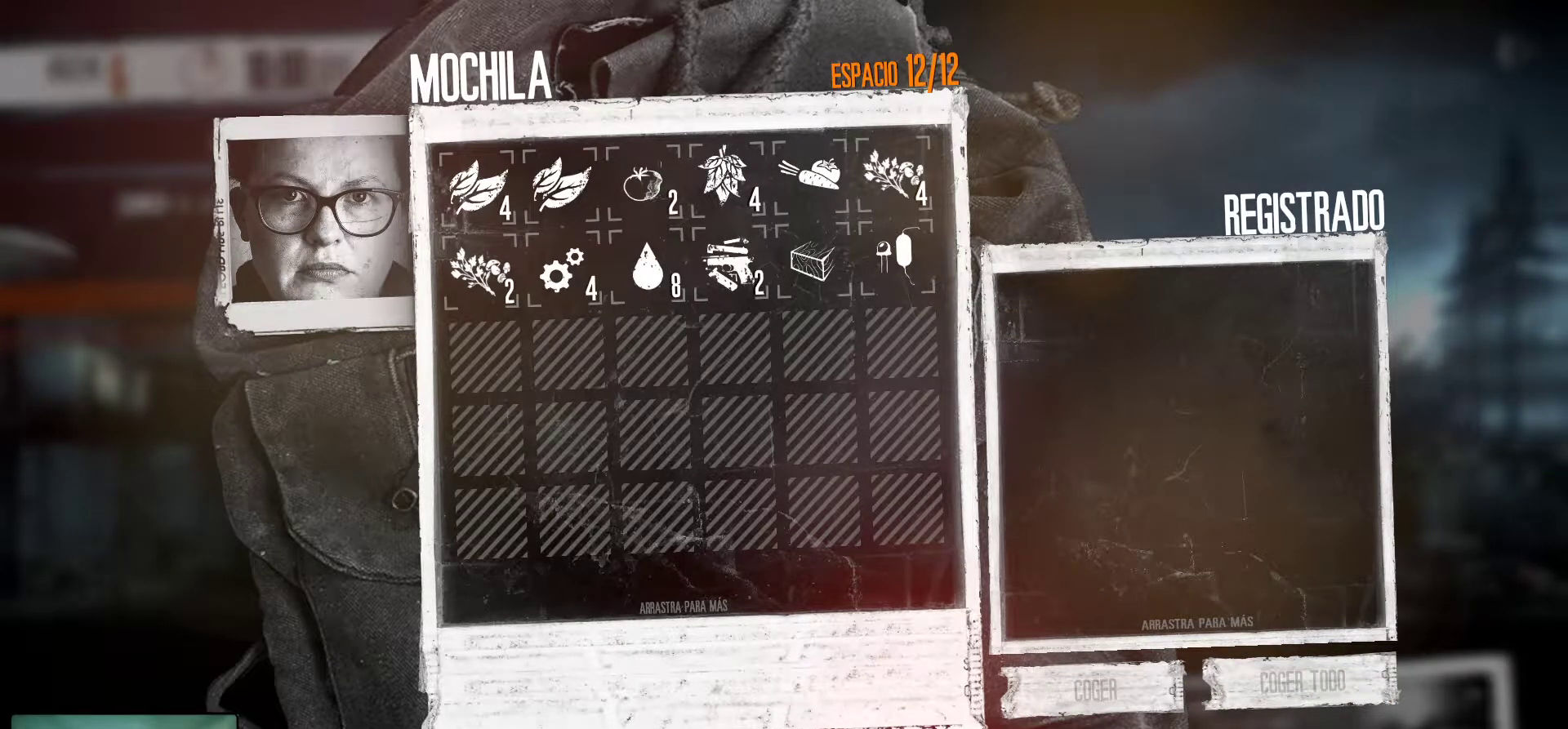
{"keys": [], "mouse": [], "mouse_move": "still", "events": []}
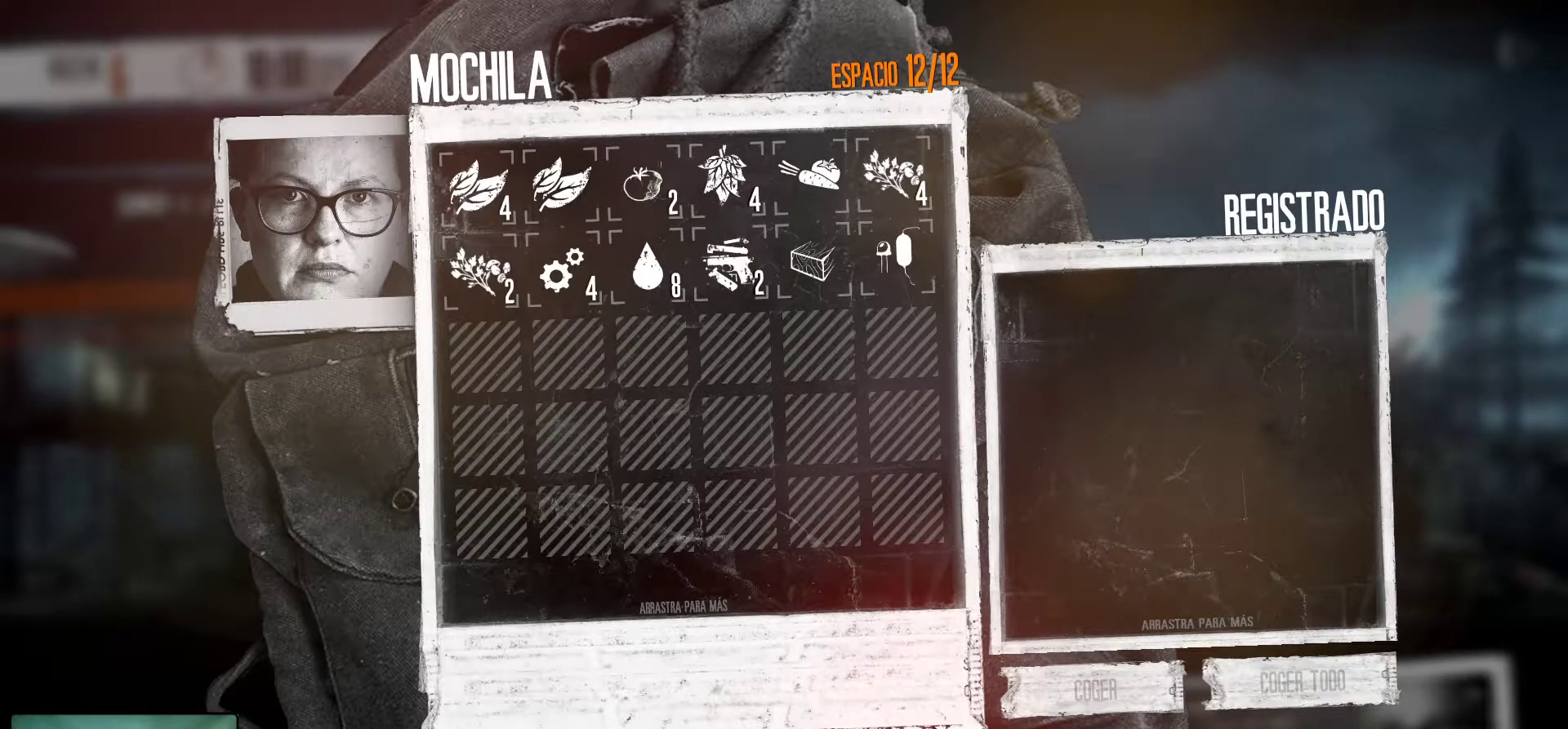
{"keys": [], "mouse": [], "mouse_move": "still", "events": []}
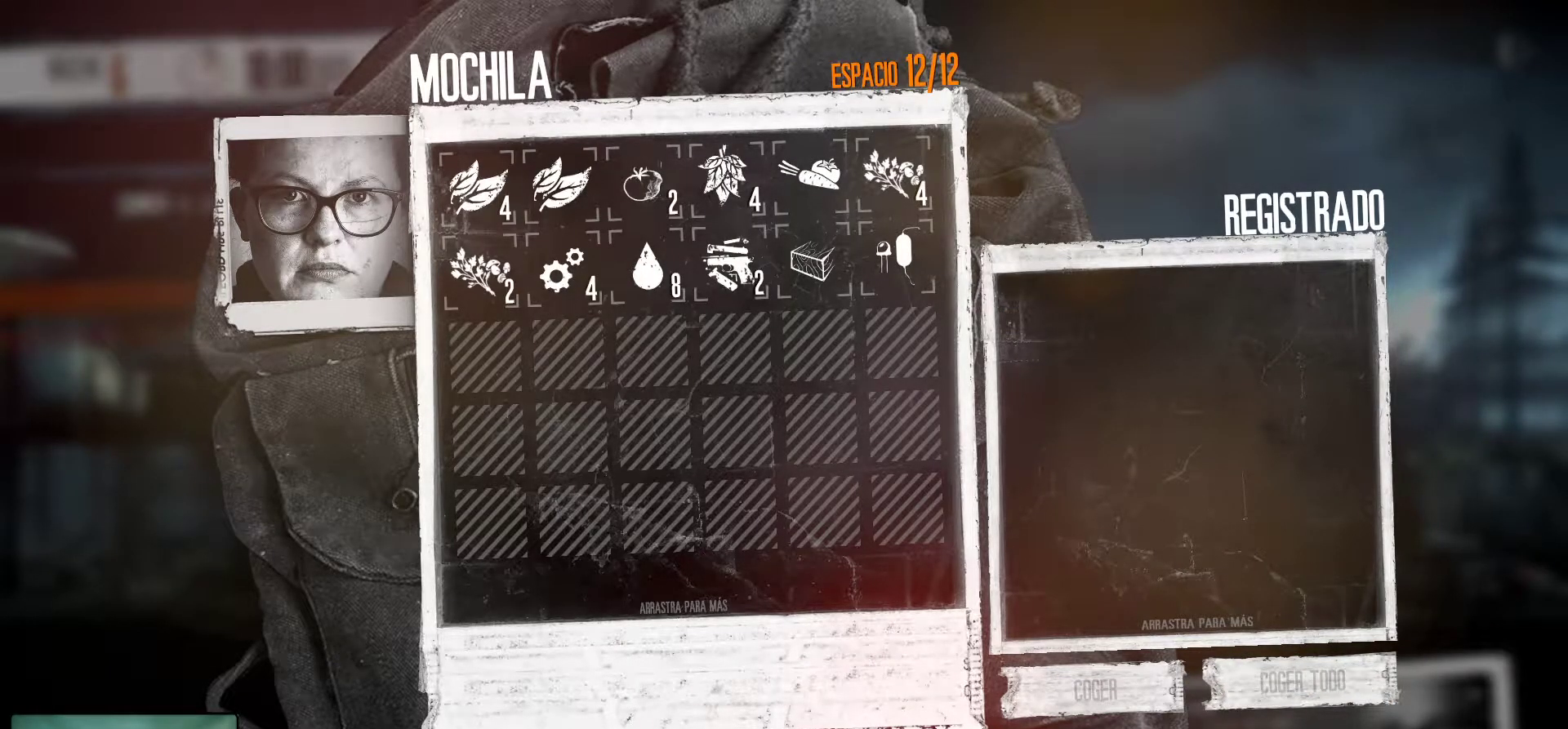
{"keys": [], "mouse": ["left"], "mouse_move": "still", "events": [[283, "mouse_left", "down"]]}
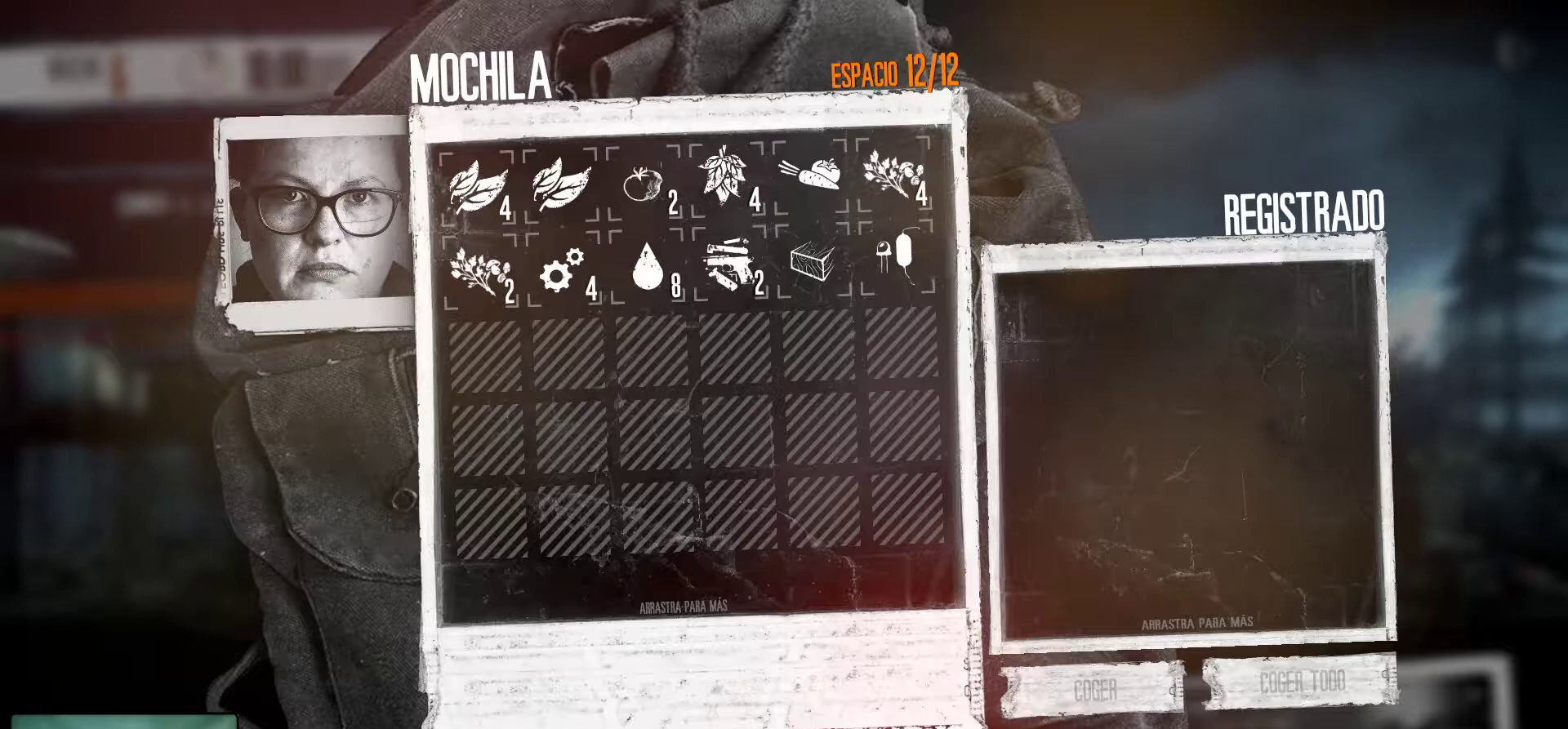
{"keys": [], "mouse": [], "mouse_move": "up-left", "events": [[66, "mouse_left", "up"]]}
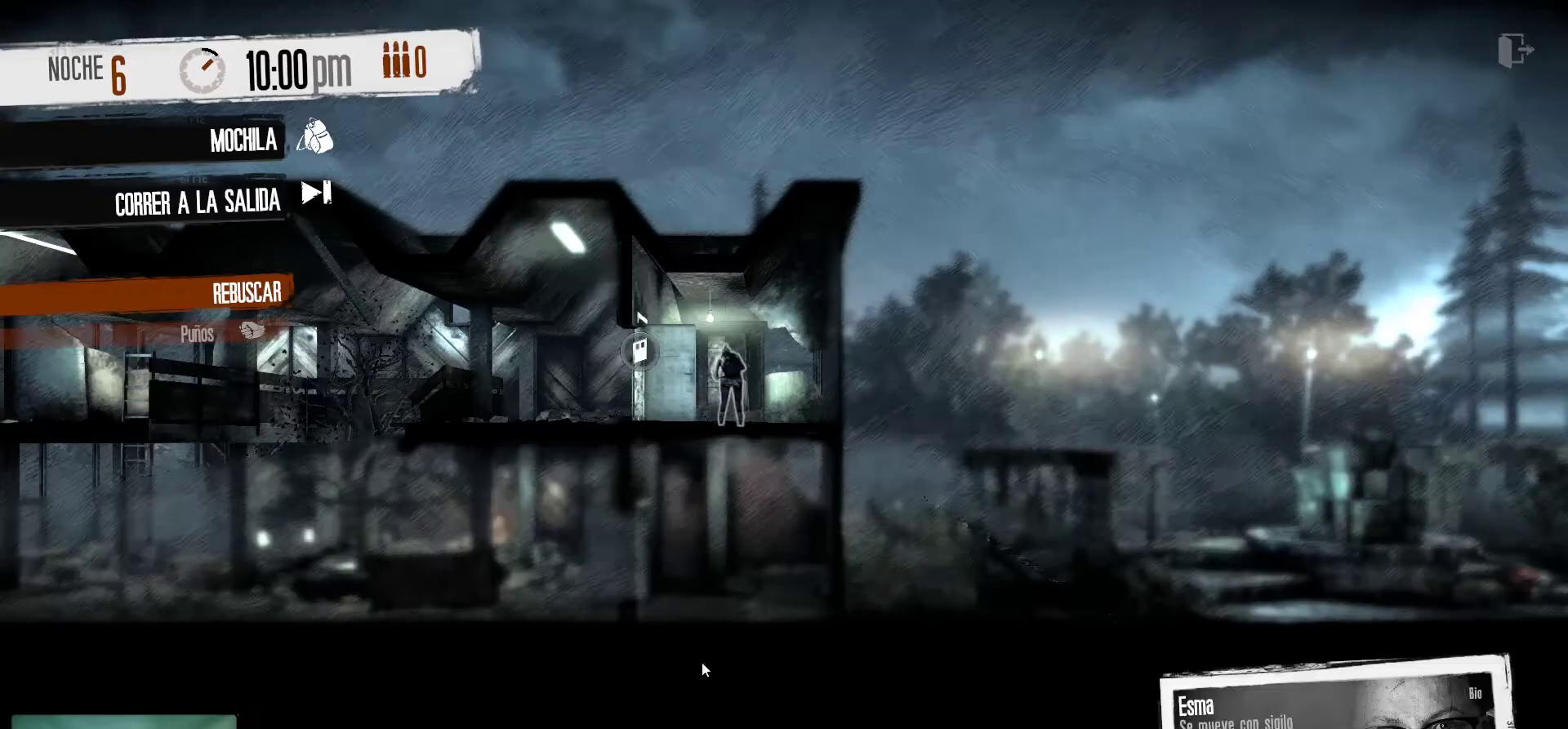
{"keys": [], "mouse": [], "mouse_move": "up-right", "events": []}
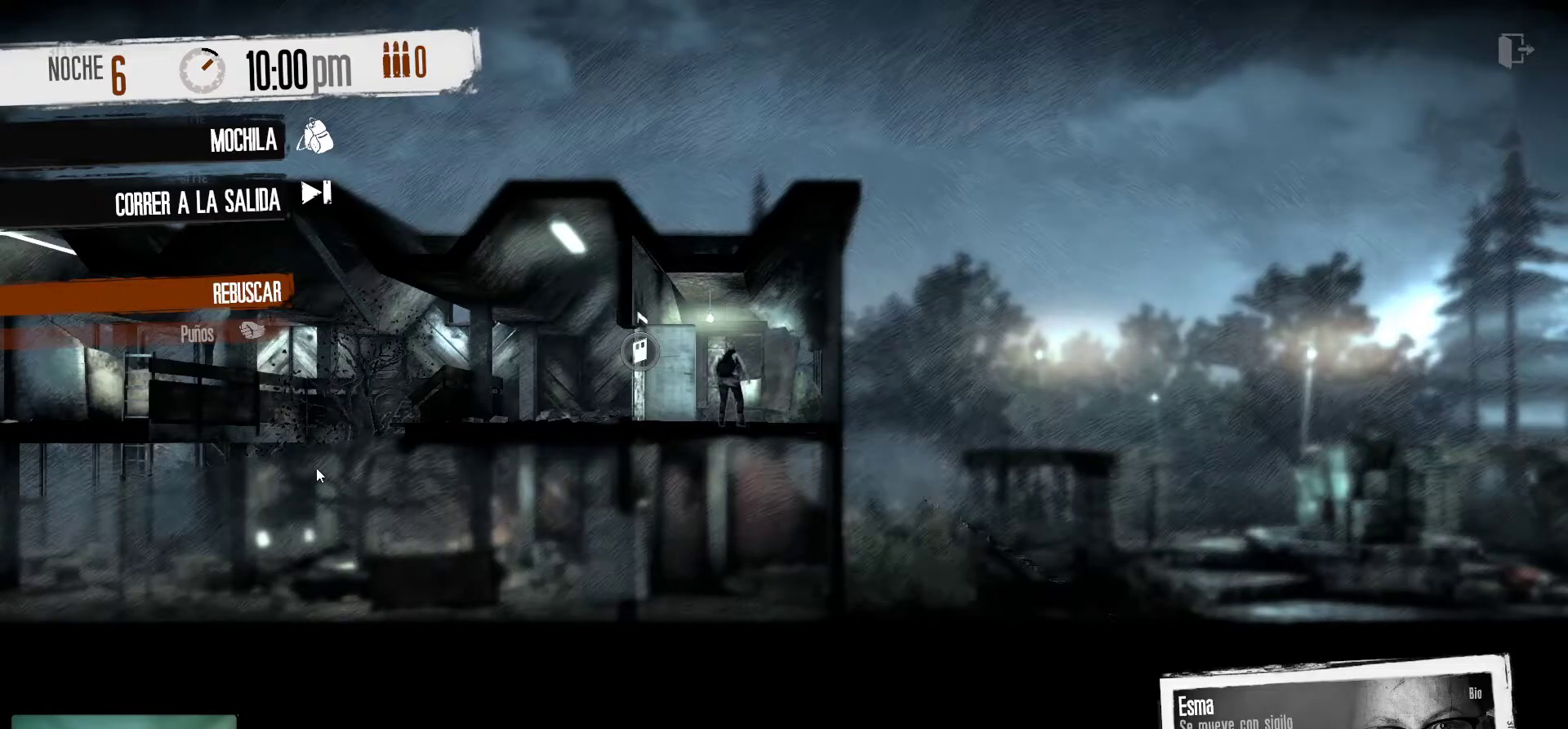
{"keys": [], "mouse": ["right"], "mouse_move": "up-right", "events": [[433, "mouse_right", "down"]]}
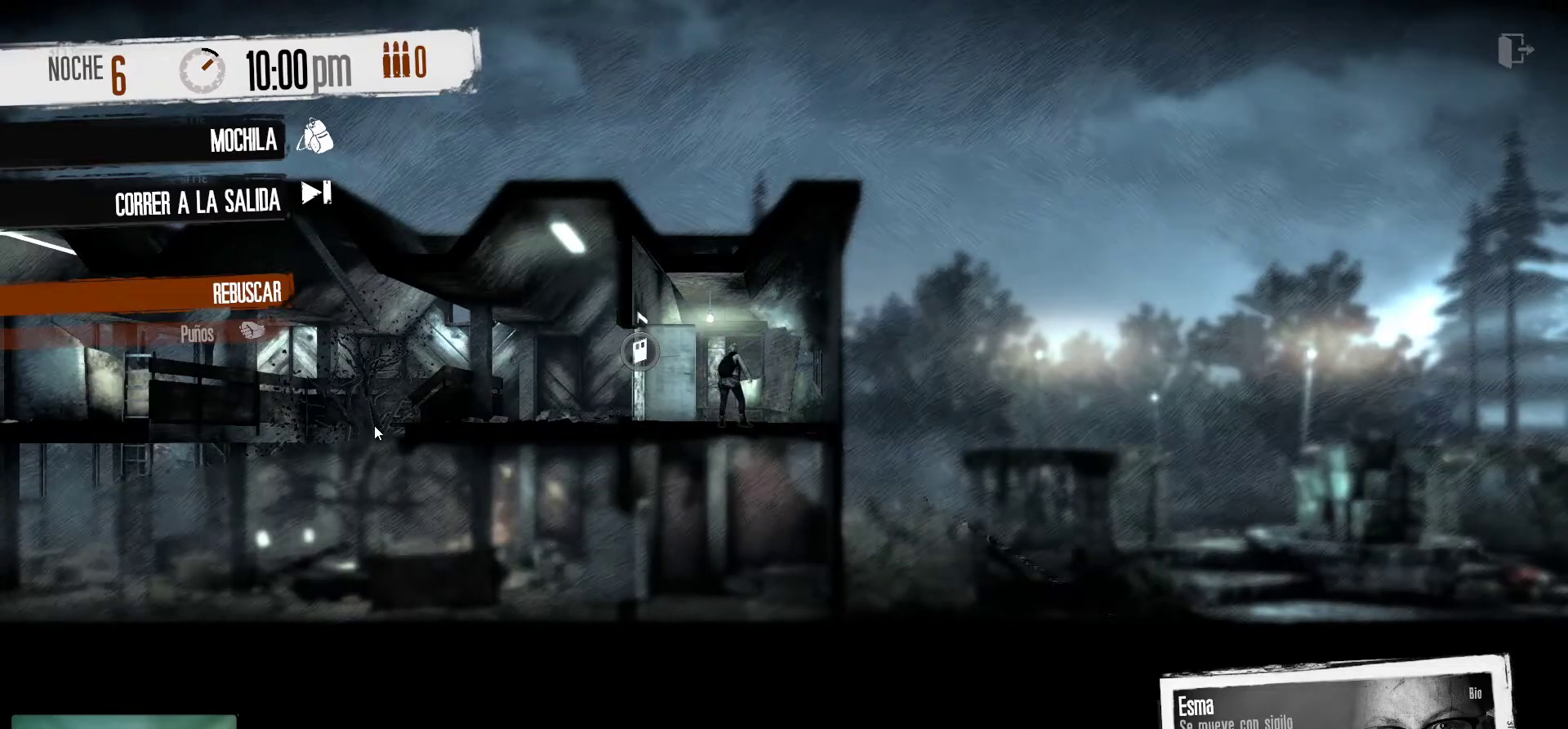
{"keys": [], "mouse": [], "mouse_move": "up-right", "events": [[66, "mouse_right", "up"]]}
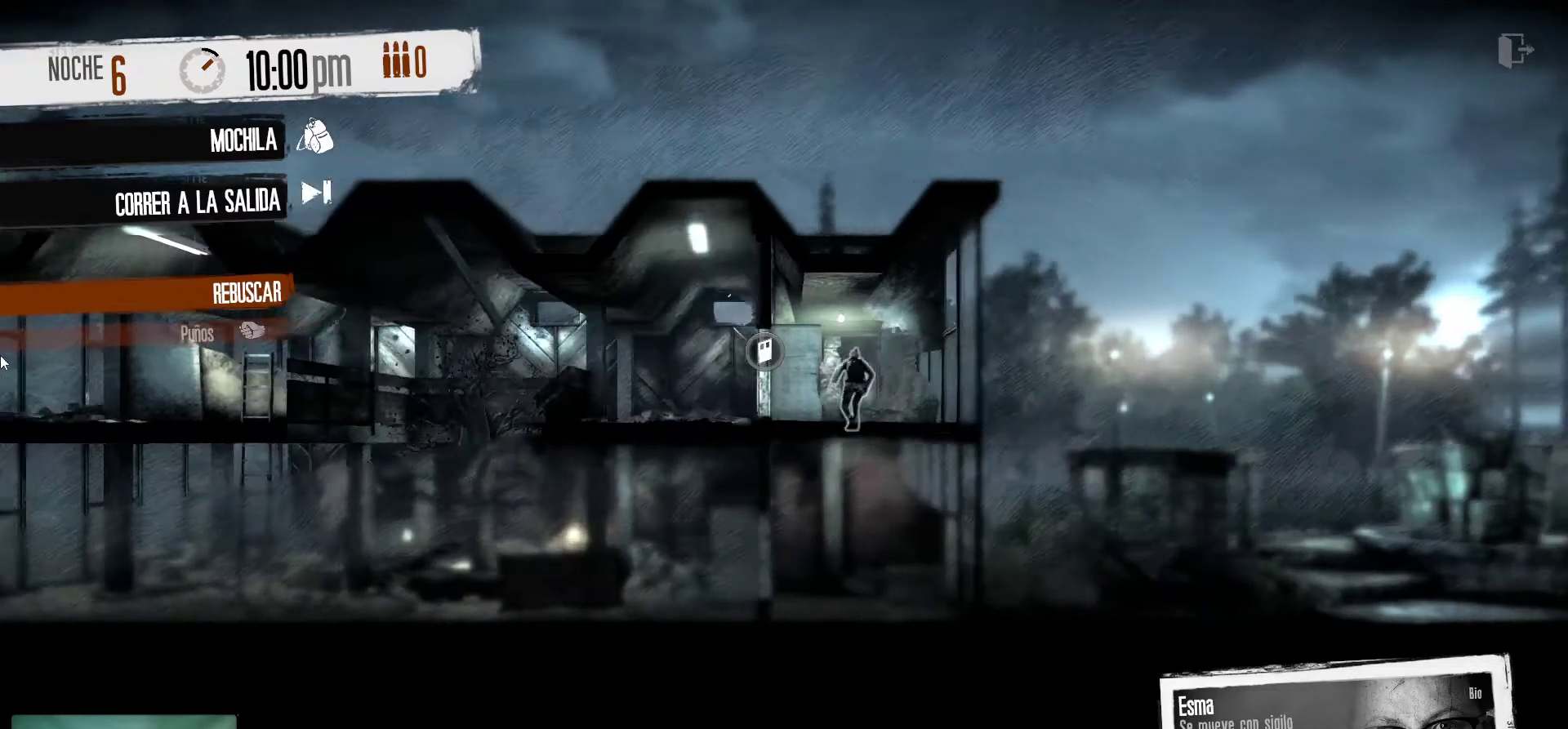
{"keys": [], "mouse": [], "mouse_move": "still", "events": []}
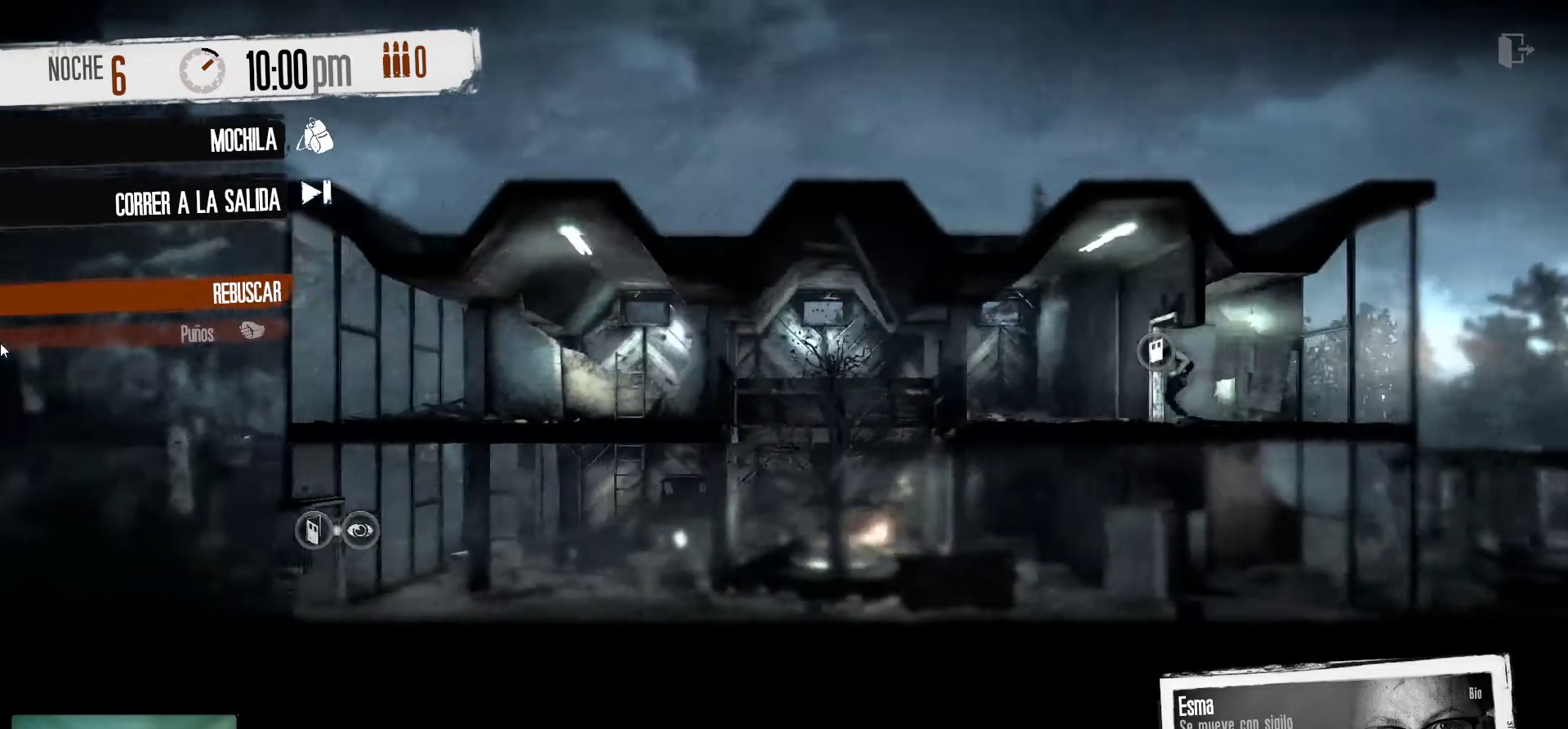
{"keys": [], "mouse": [], "mouse_move": "right", "events": []}
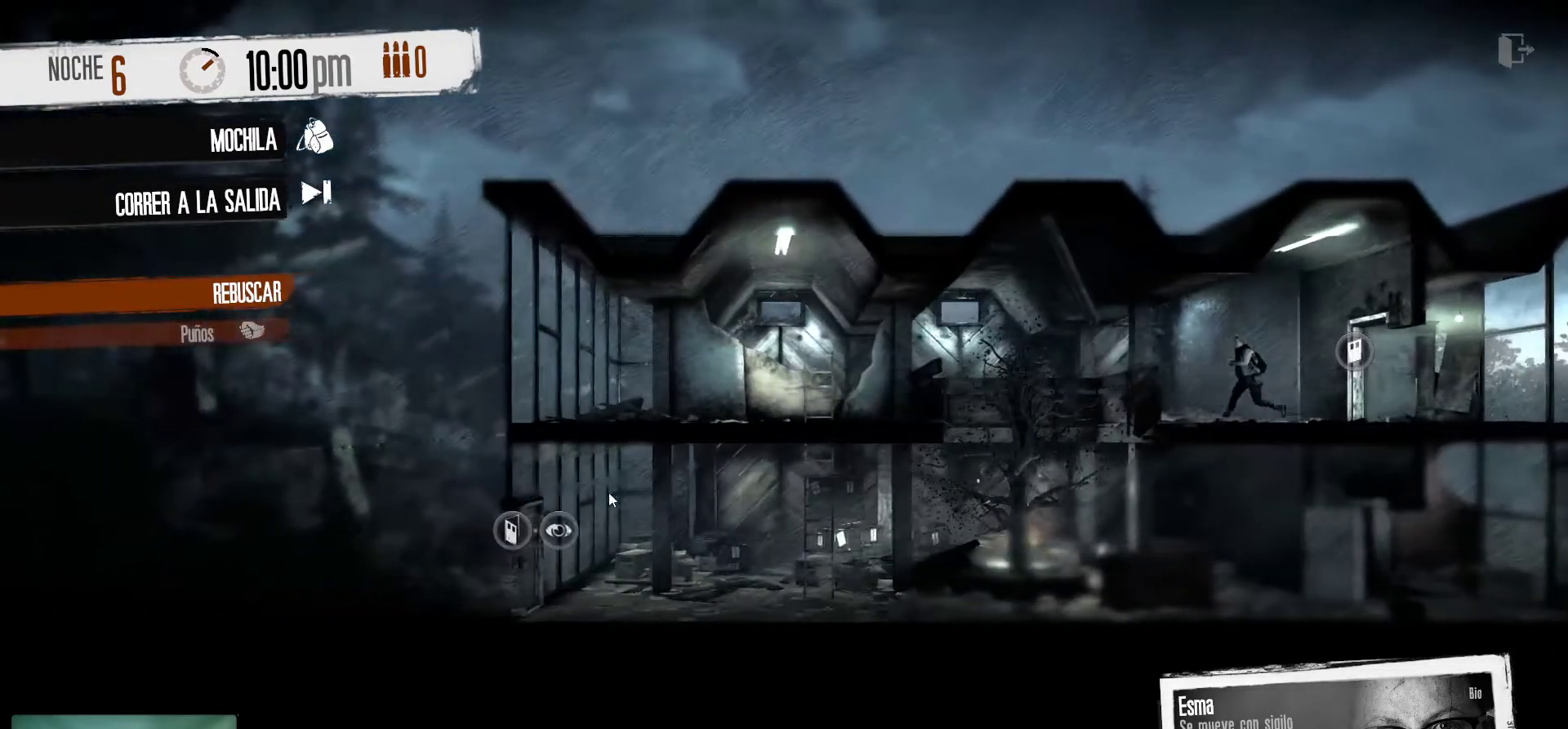
{"keys": [], "mouse": [], "mouse_move": "still", "events": []}
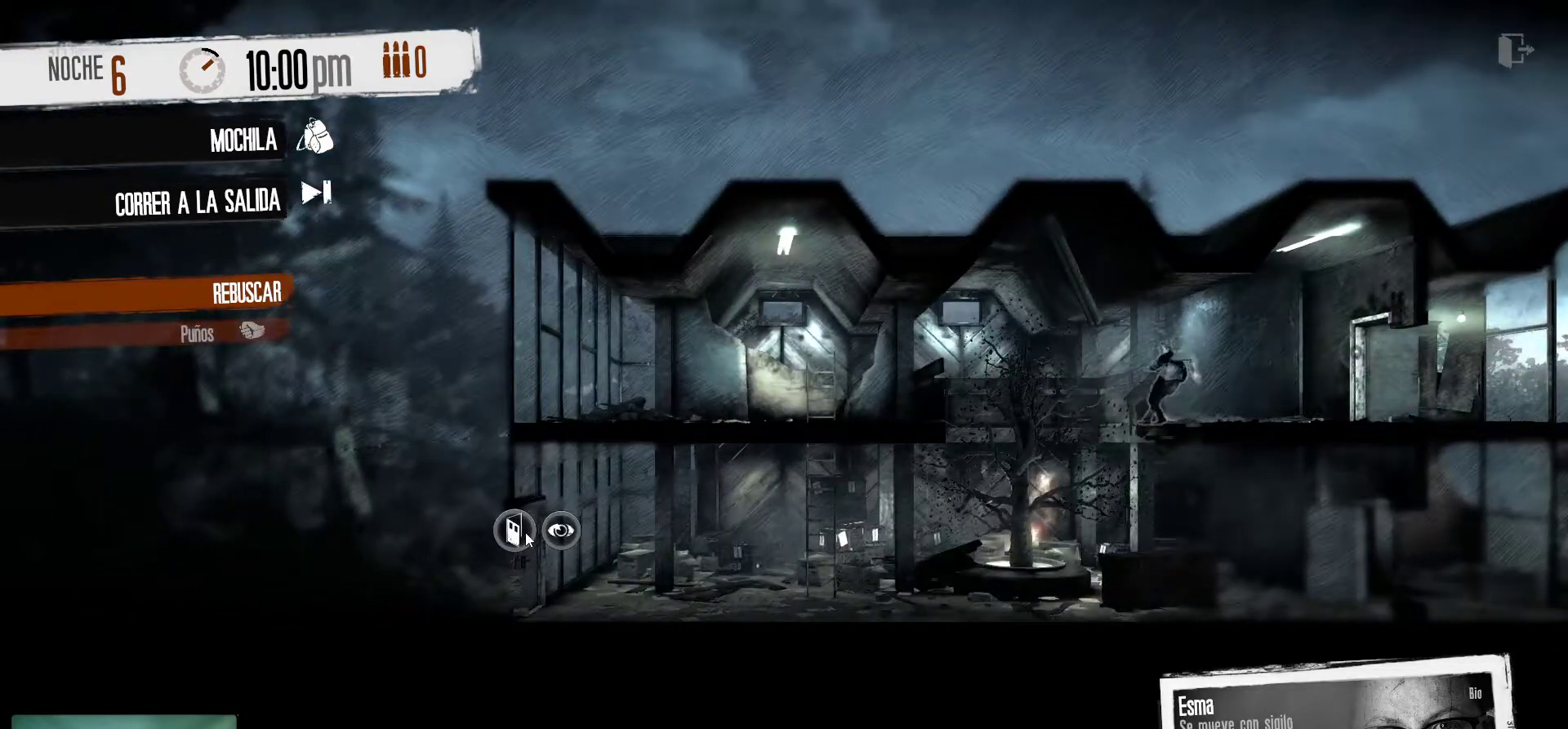
{"keys": [], "mouse": [], "mouse_move": "down-left", "events": []}
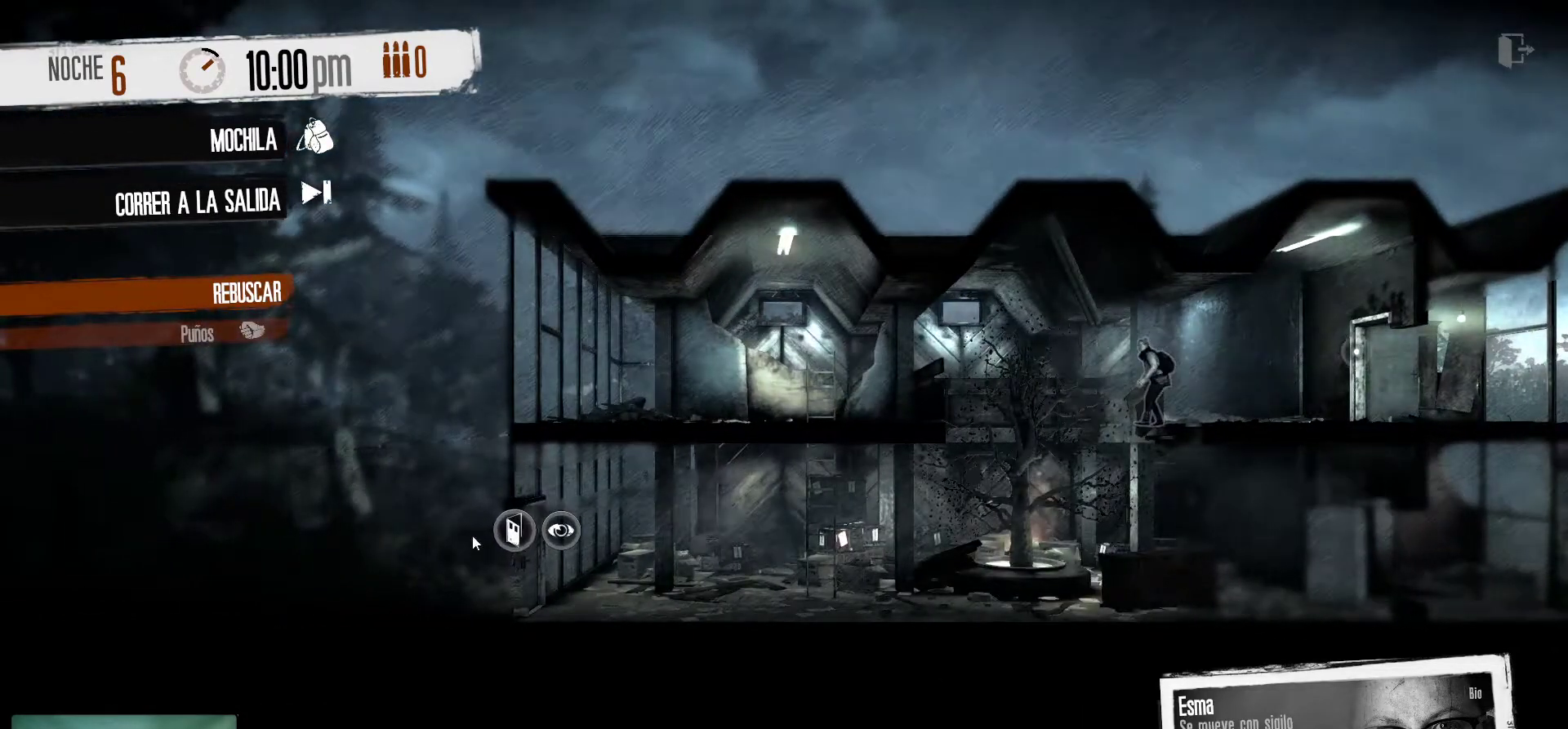
{"keys": [], "mouse": [], "mouse_move": "up-right", "events": []}
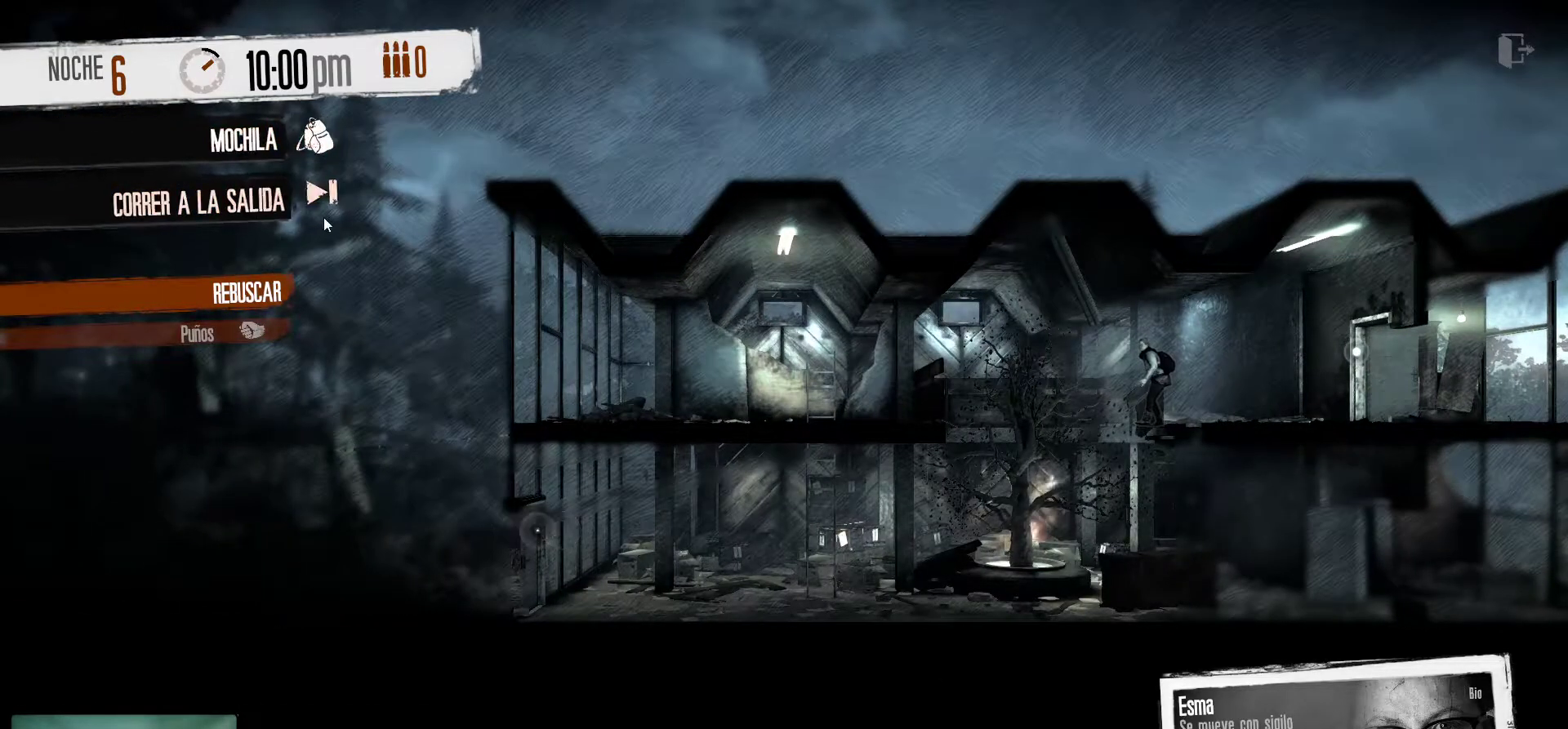
{"keys": [], "mouse": [], "mouse_move": "still", "events": [[300, "mouse_left", "down"], [400, "mouse_left", "up"]]}